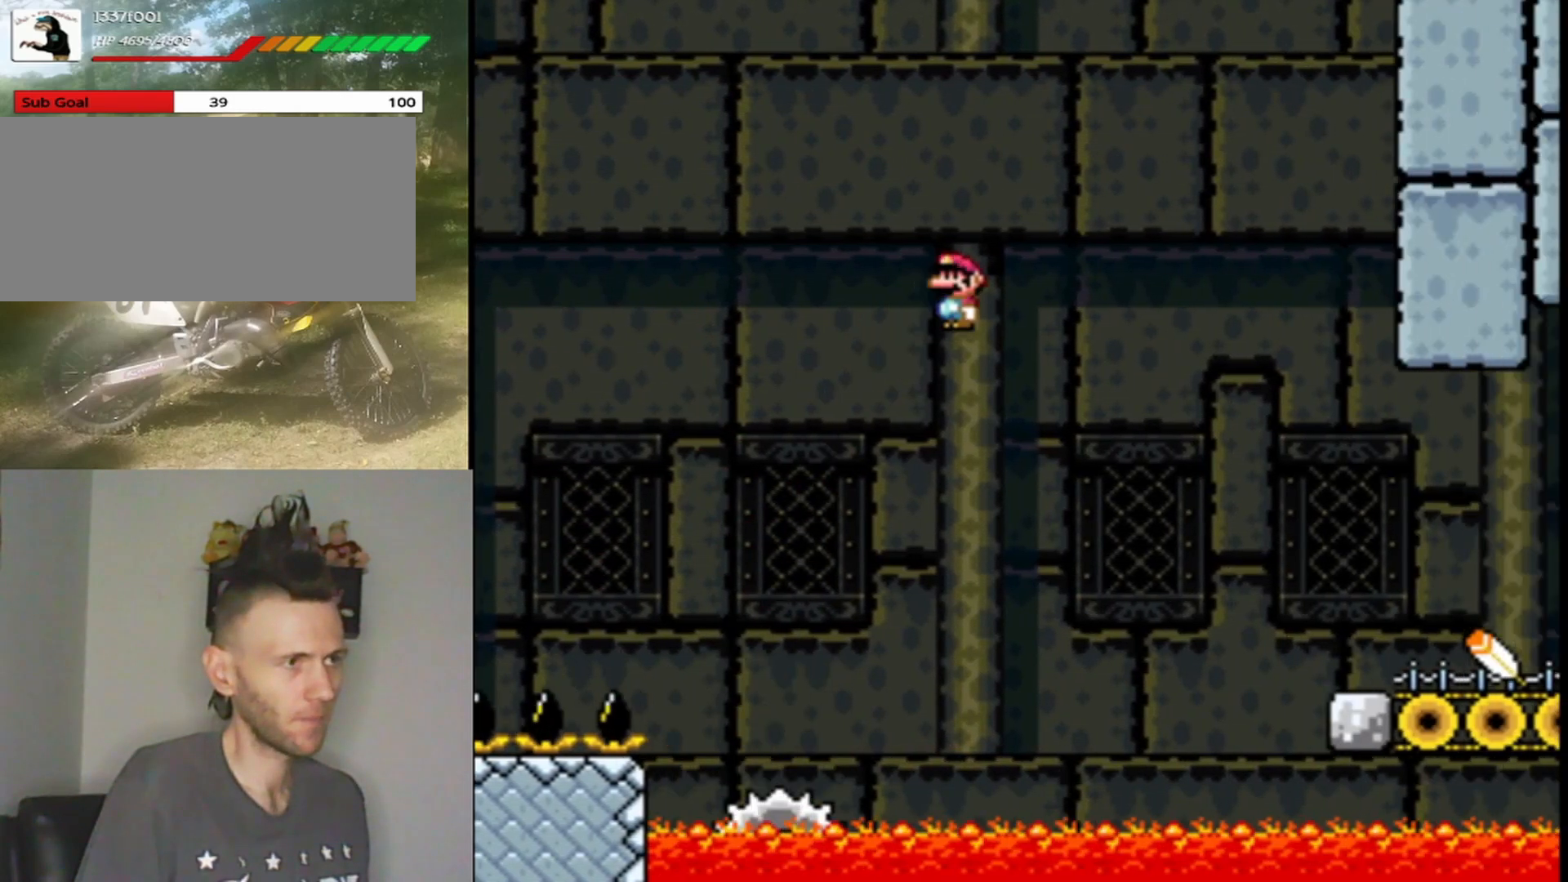
Gameplay with a controller (Nintendo layout); each line is a JSON object with the inputs held at the frame after it. "events" lists button and stick changes between this image and that frame as [ms after this image, input, new state], when the widget could be followed in between. Not read: L1 L3 R1 R3.
{"buttons": ["A", "X", "DPAD_RIGHT"], "events": []}
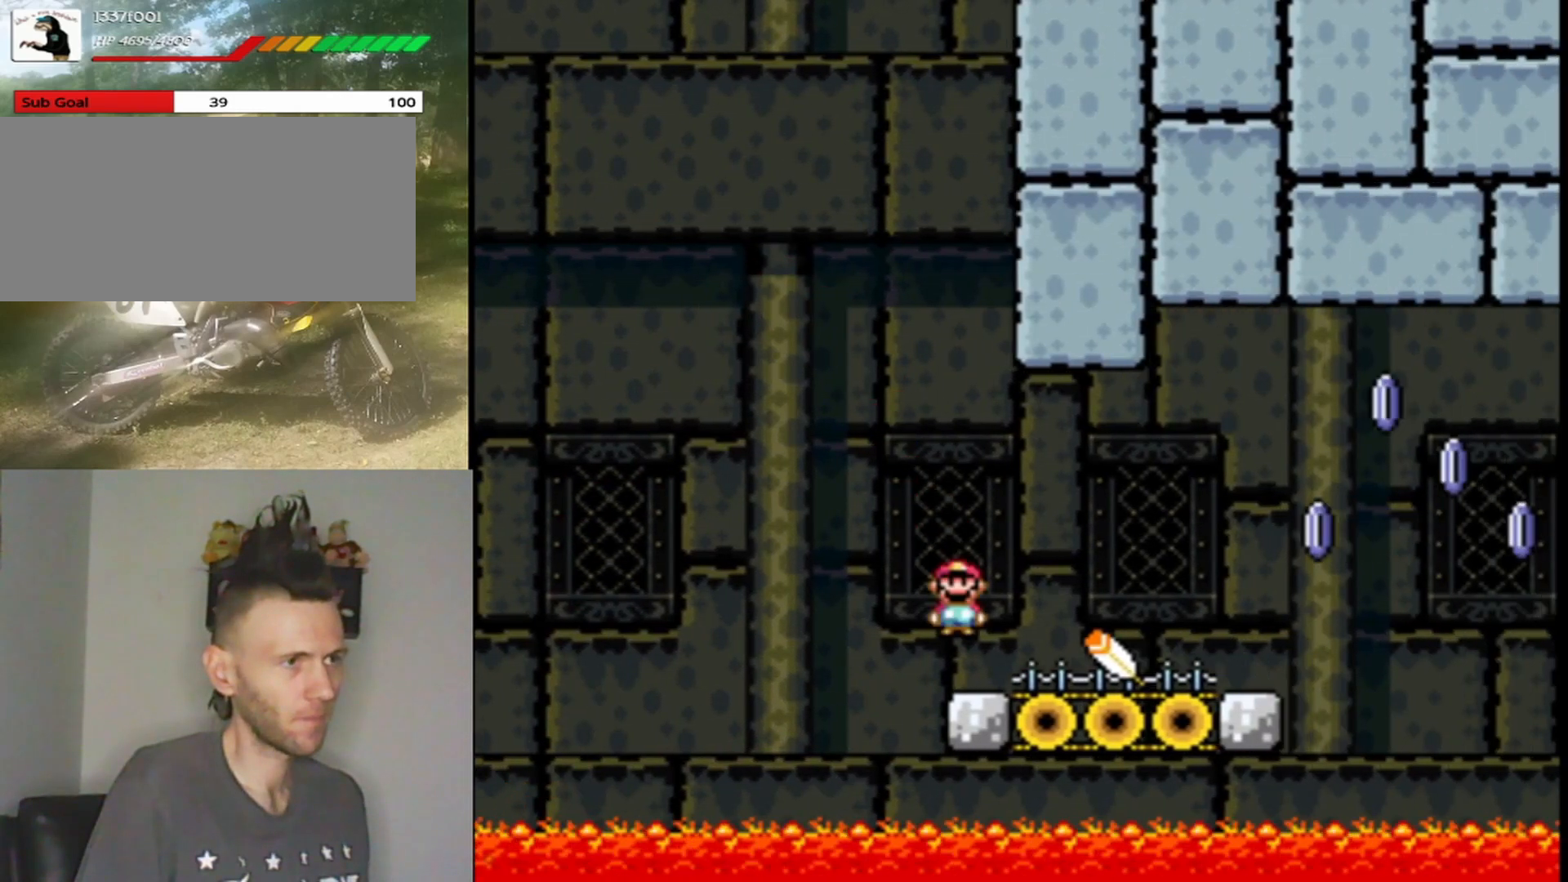
{"buttons": ["X", "DPAD_RIGHT"], "events": [[33, "A", "up"]]}
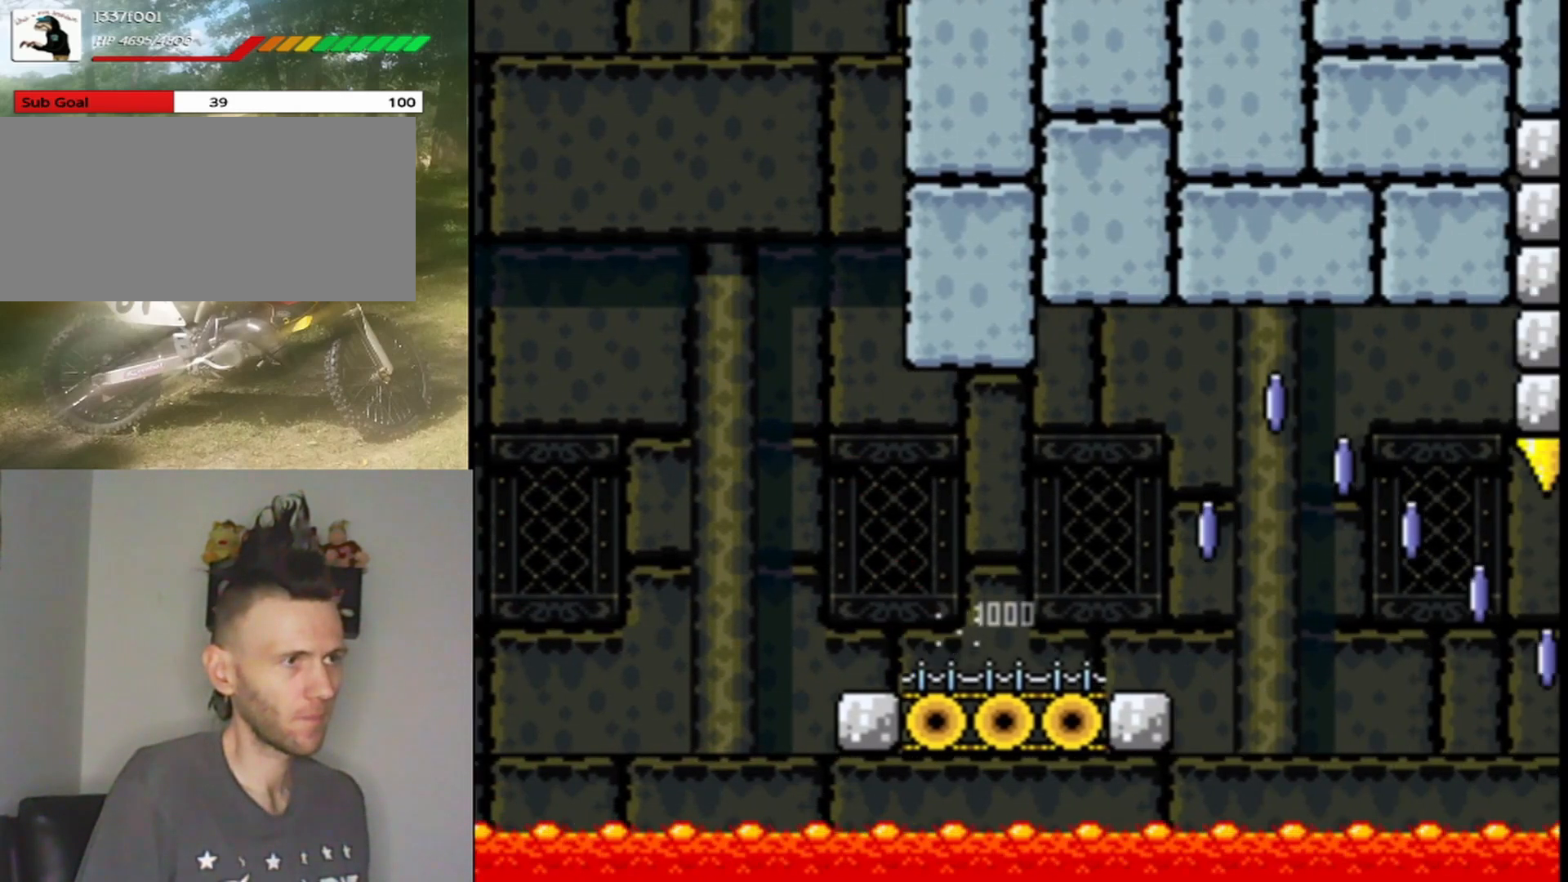
{"buttons": ["X", "DPAD_RIGHT"], "events": [[233, "A", "down"], [267, "DPAD_UP", "down"], [300, "DPAD_RIGHT", "up"], [333, "DPAD_LEFT", "down"], [400, "DPAD_UP", "up"], [433, "DPAD_LEFT", "up"], [433, "DPAD_UP", "down"], [467, "A", "up"], [467, "DPAD_RIGHT", "down"], [467, "DPAD_UP", "up"]]}
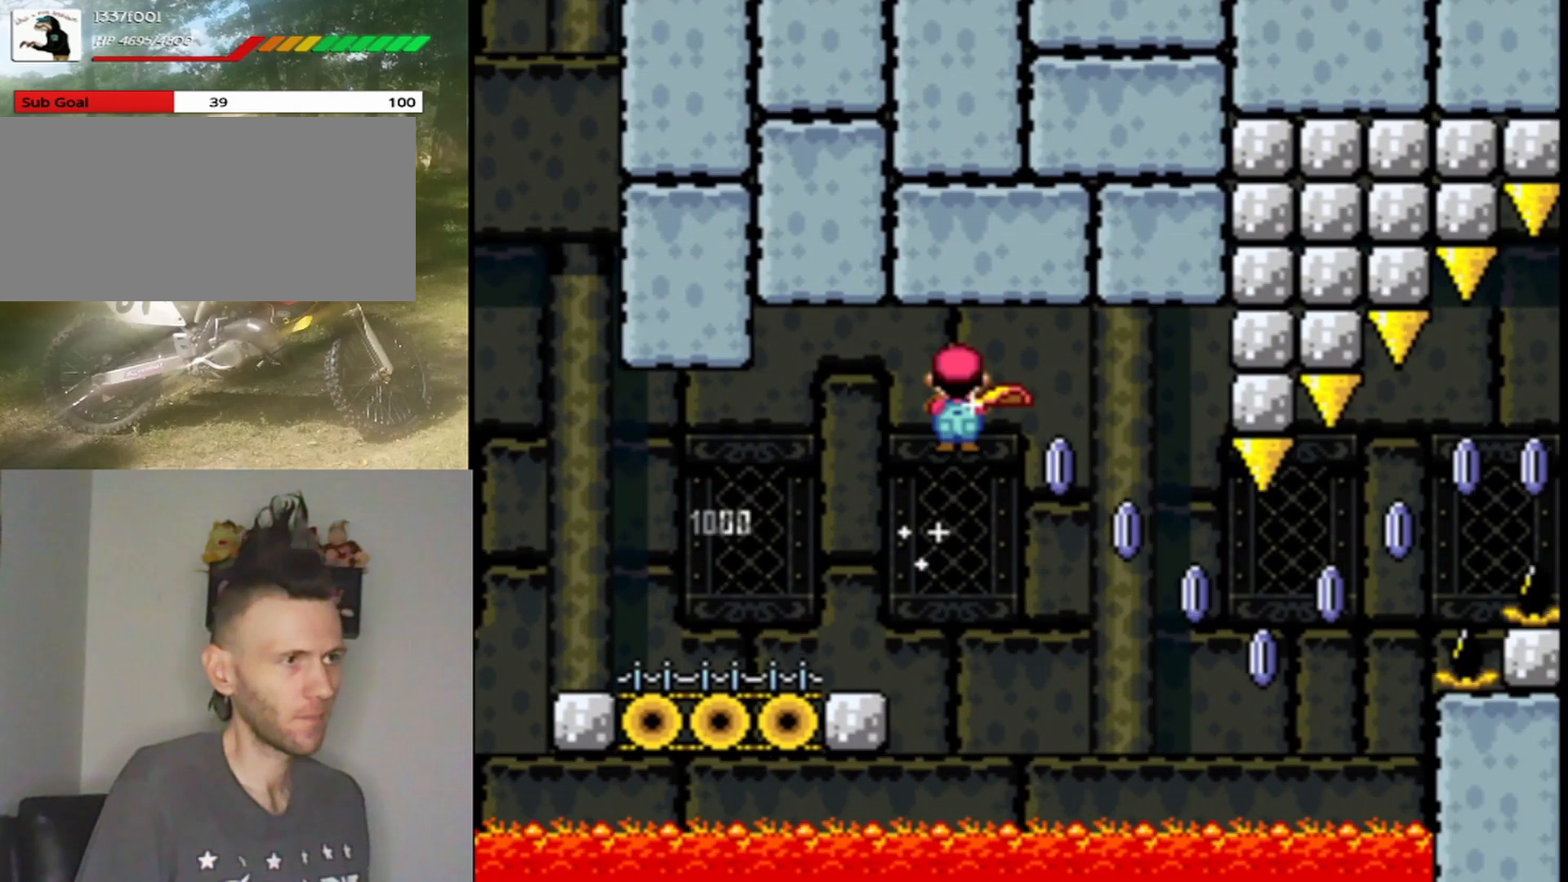
{"buttons": ["A", "X", "DPAD_RIGHT"], "events": [[500, "A", "down"]]}
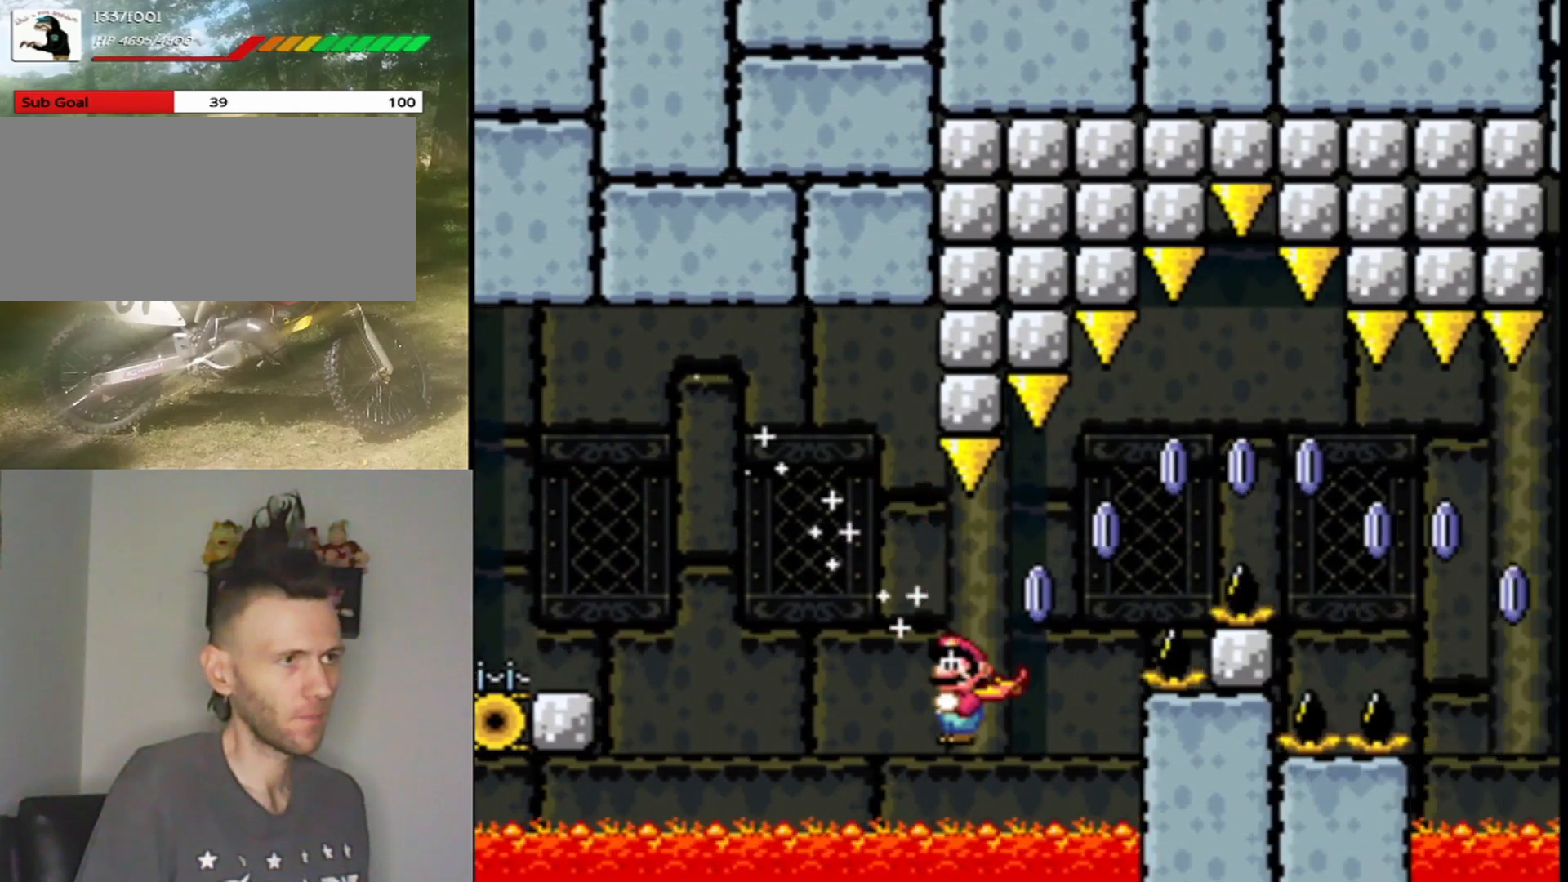
{"buttons": ["X", "DPAD_RIGHT"], "events": [[133, "A", "up"]]}
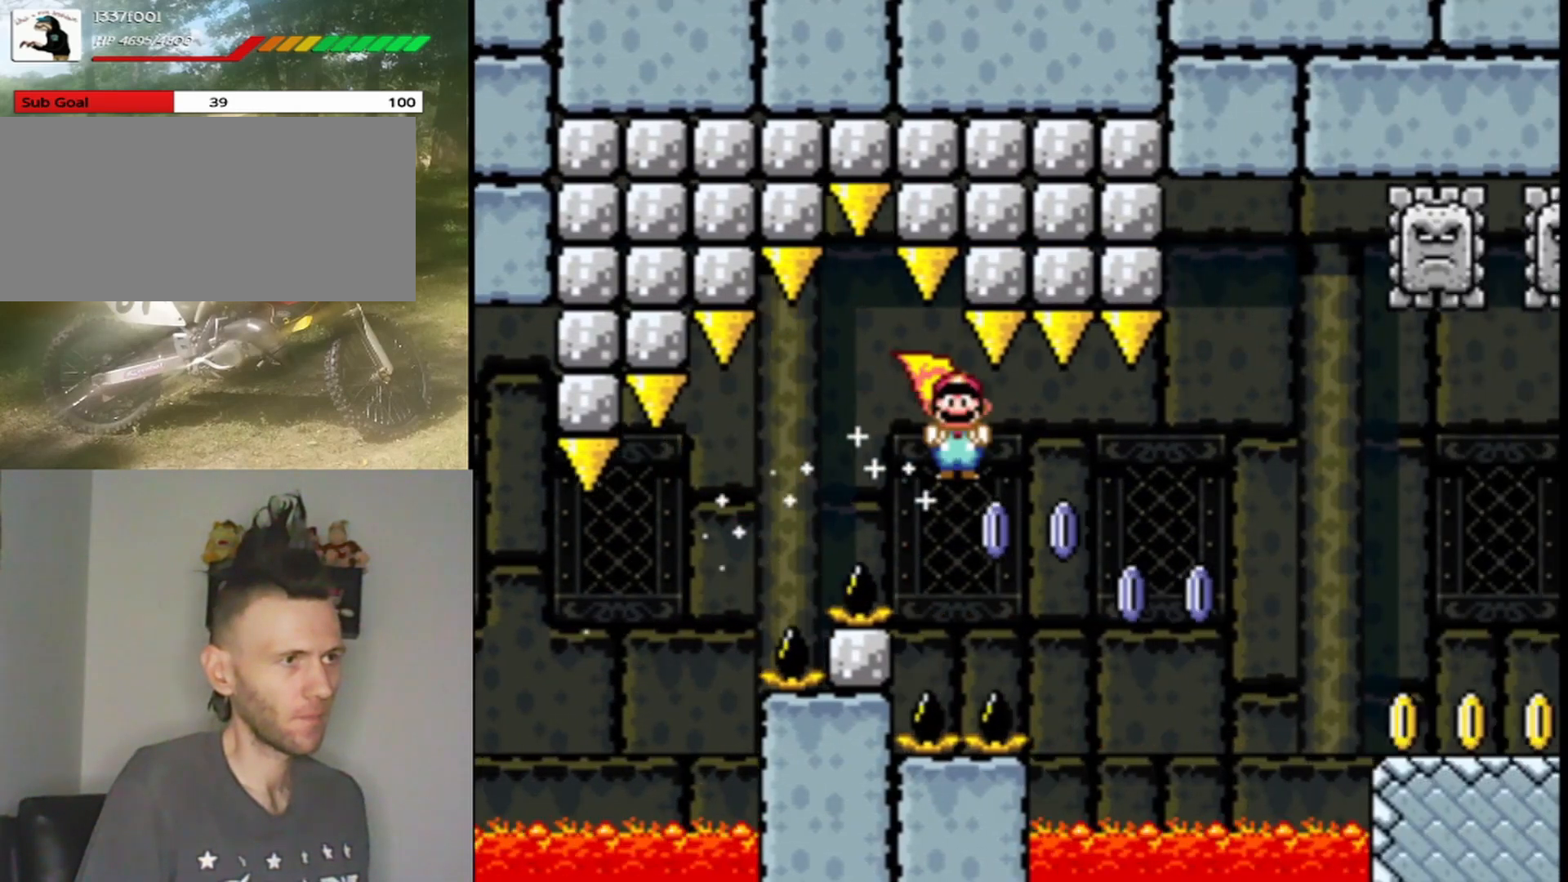
{"buttons": ["A", "X", "DPAD_RIGHT"], "events": [[100, "A", "down"]]}
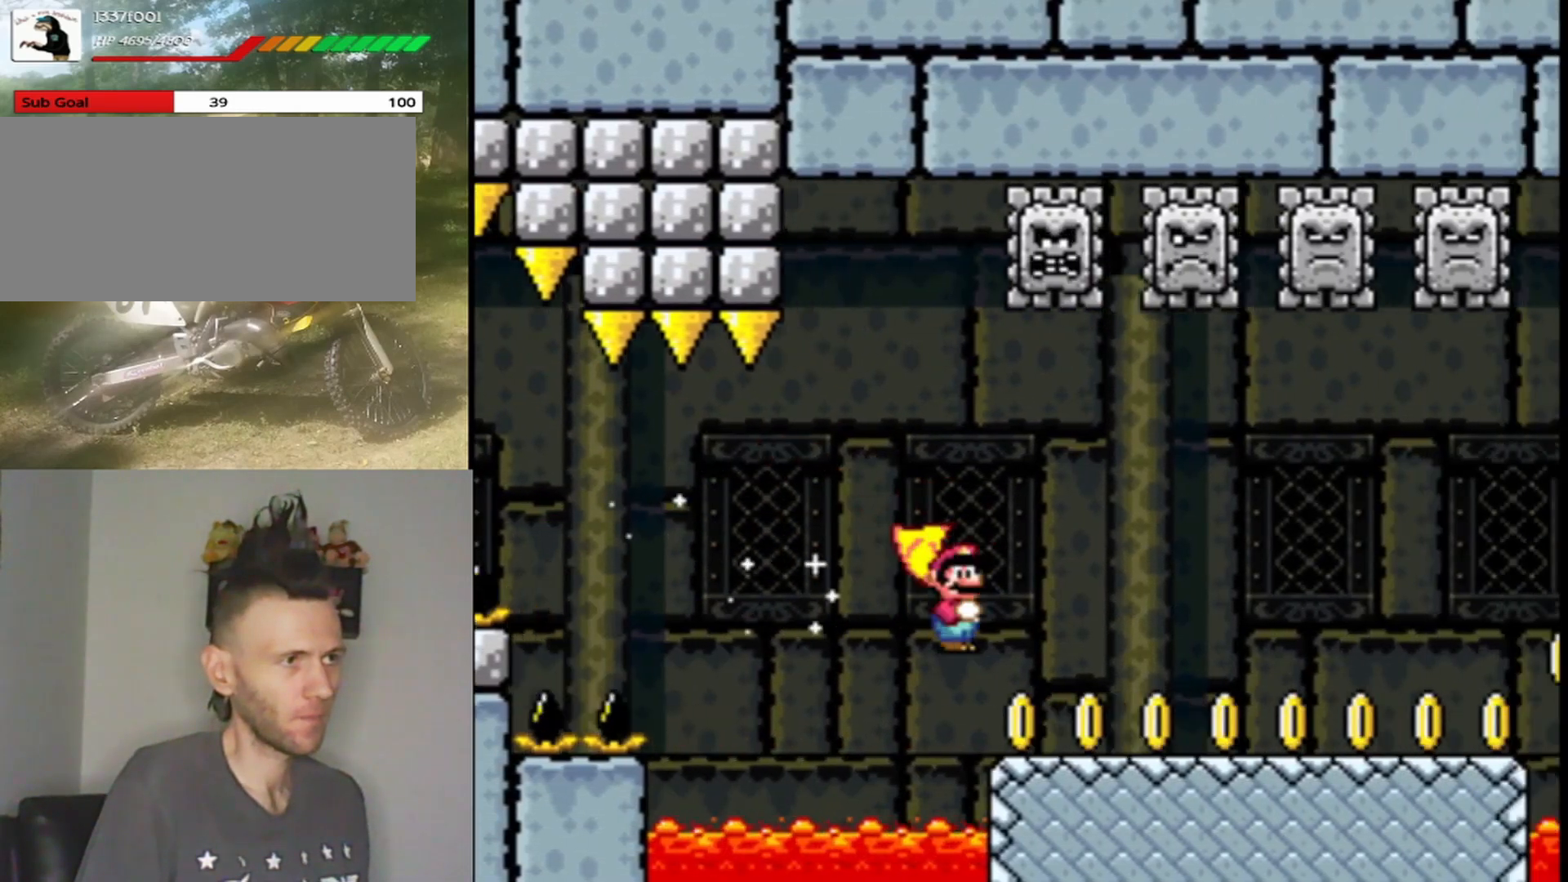
{"buttons": ["Y", "DPAD_RIGHT"], "events": [[67, "A", "up"], [133, "X", "up"], [133, "Y", "down"]]}
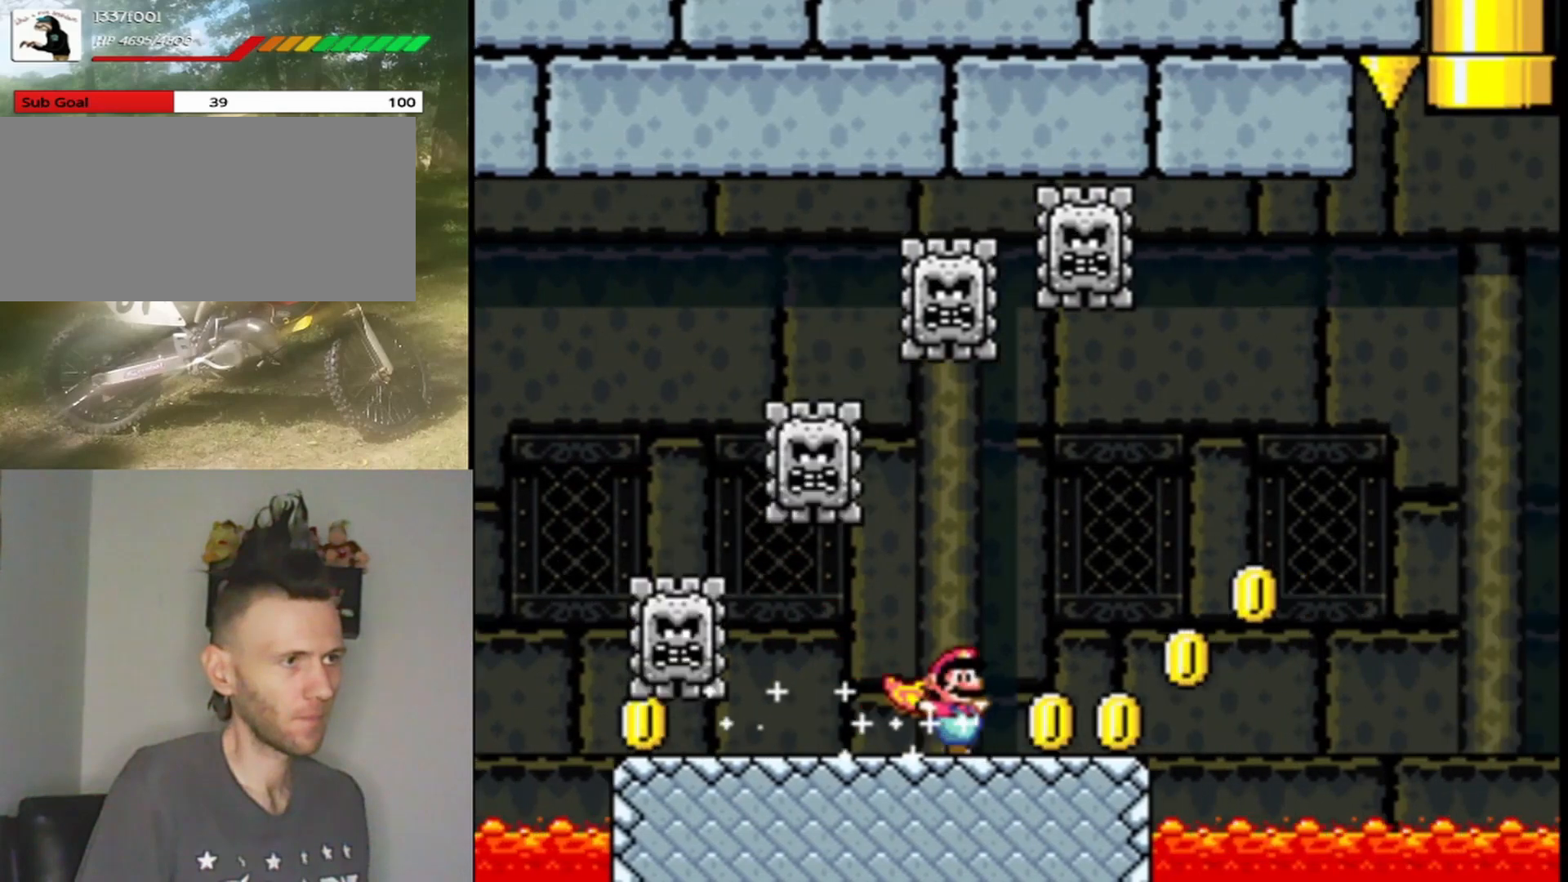
{"buttons": ["B", "Y", "DPAD_RIGHT"], "events": [[200, "B", "down"]]}
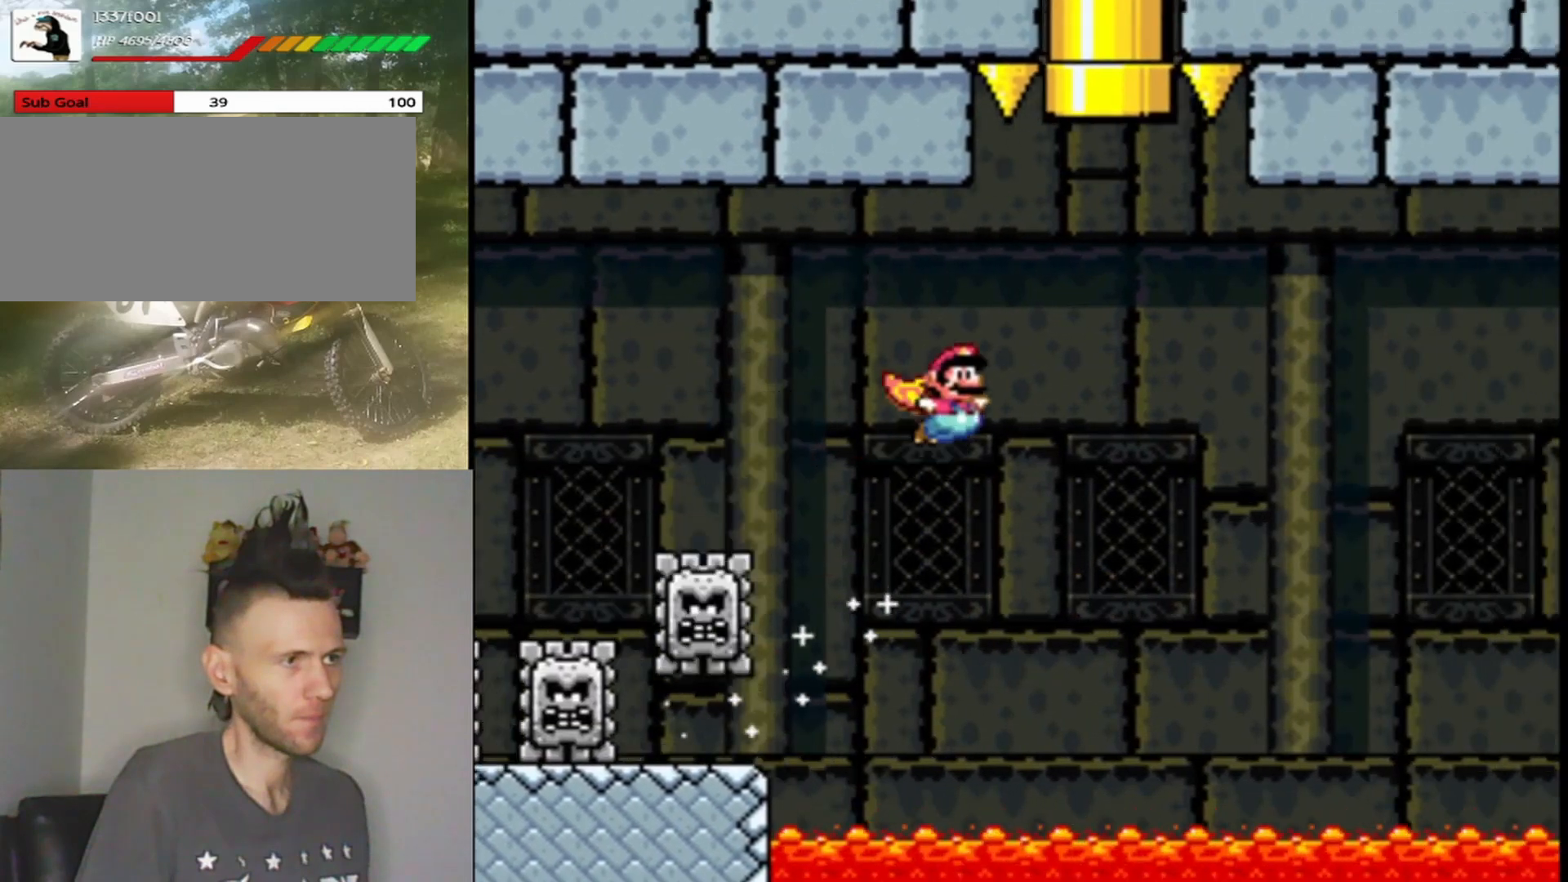
{"buttons": ["B", "Y", "DPAD_UP", "DPAD_LEFT"], "events": [[67, "DPAD_UP", "down"], [100, "DPAD_RIGHT", "up"], [133, "DPAD_LEFT", "down"]]}
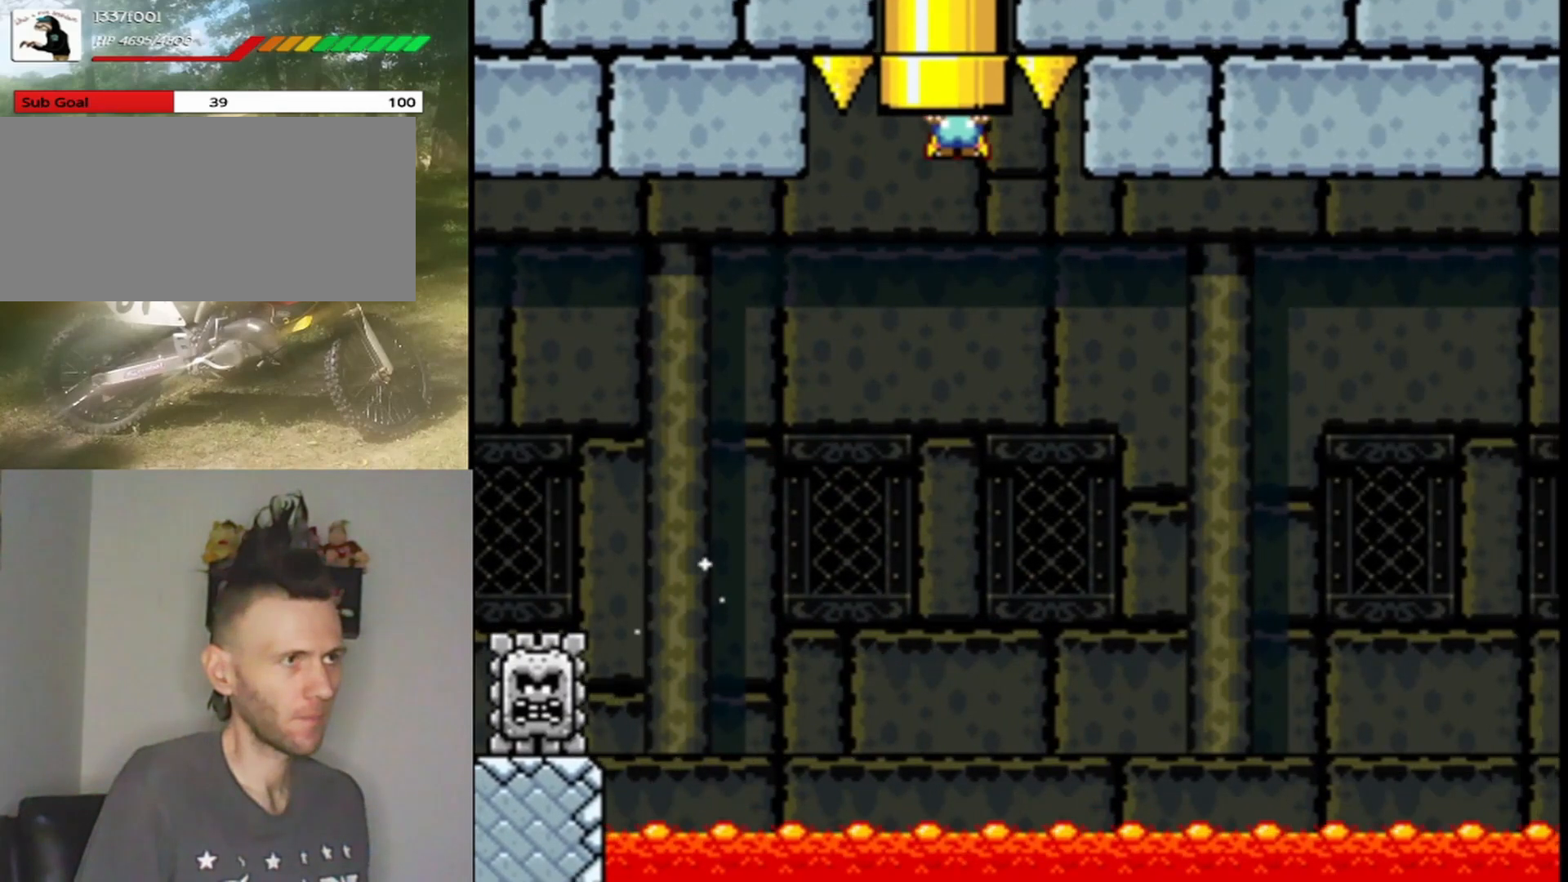
{"buttons": ["X"], "events": [[100, "DPAD_LEFT", "up"], [133, "B", "up"], [133, "DPAD_UP", "up"], [233, "Y", "up"], [300, "X", "down"]]}
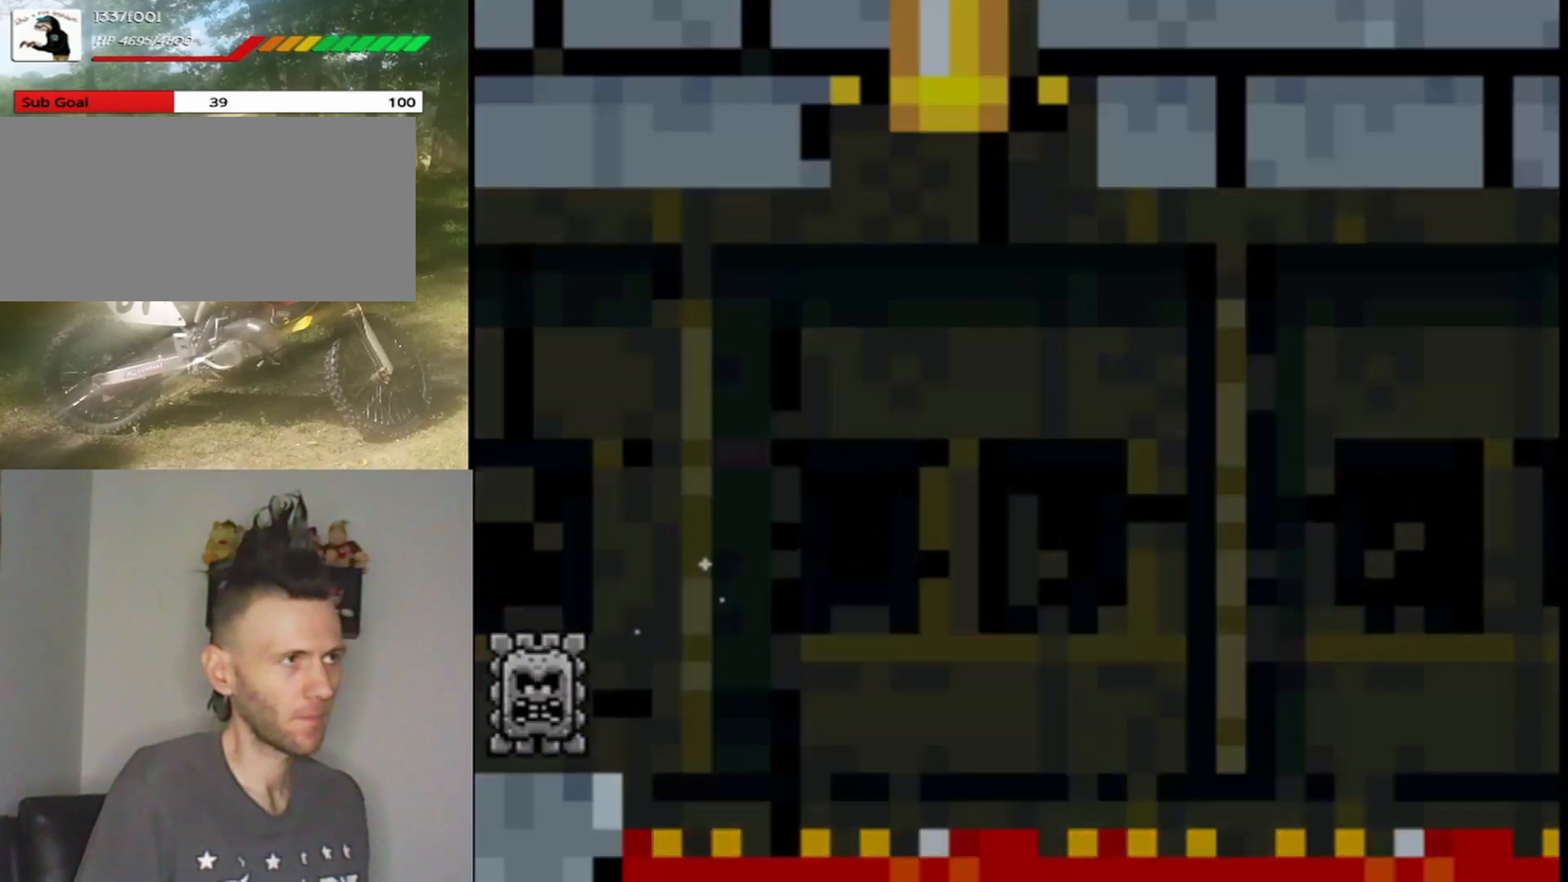
{"buttons": ["X"], "events": []}
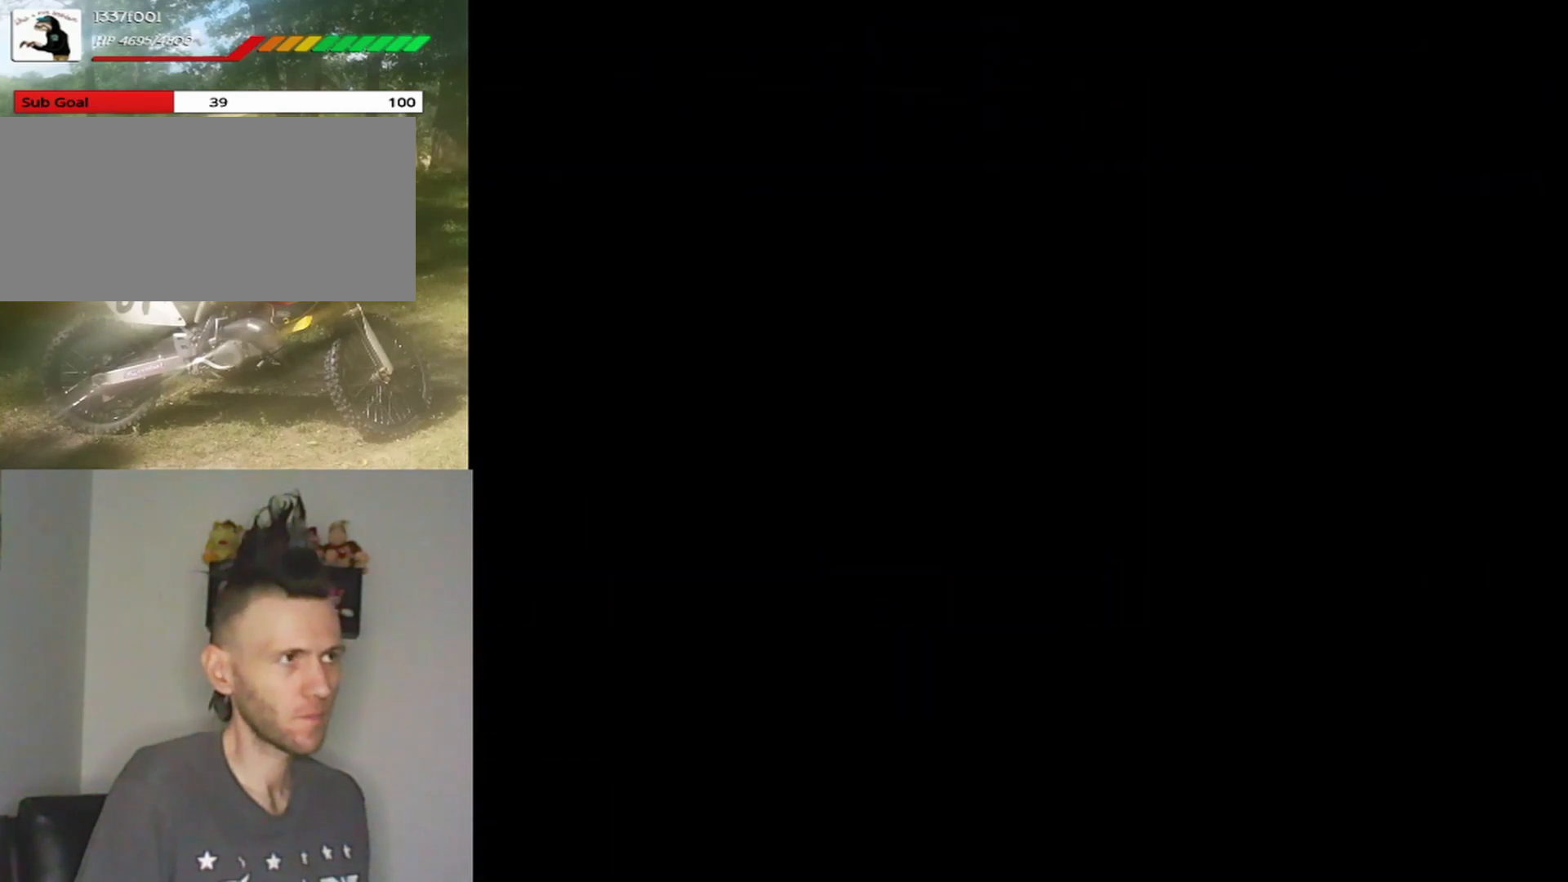
{"buttons": ["X"], "events": []}
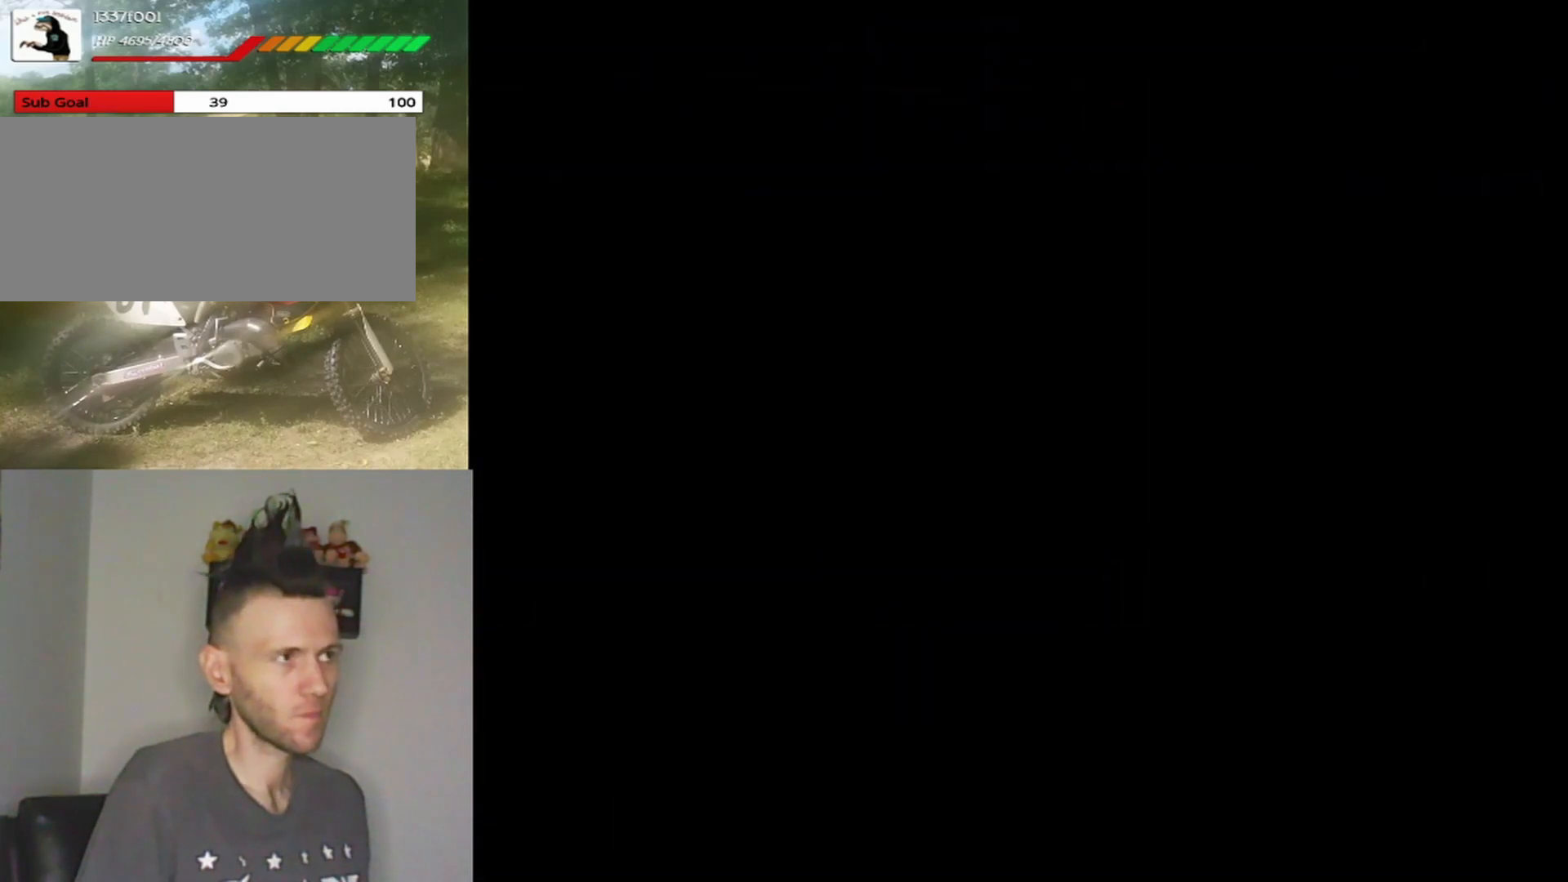
{"buttons": ["X"], "events": []}
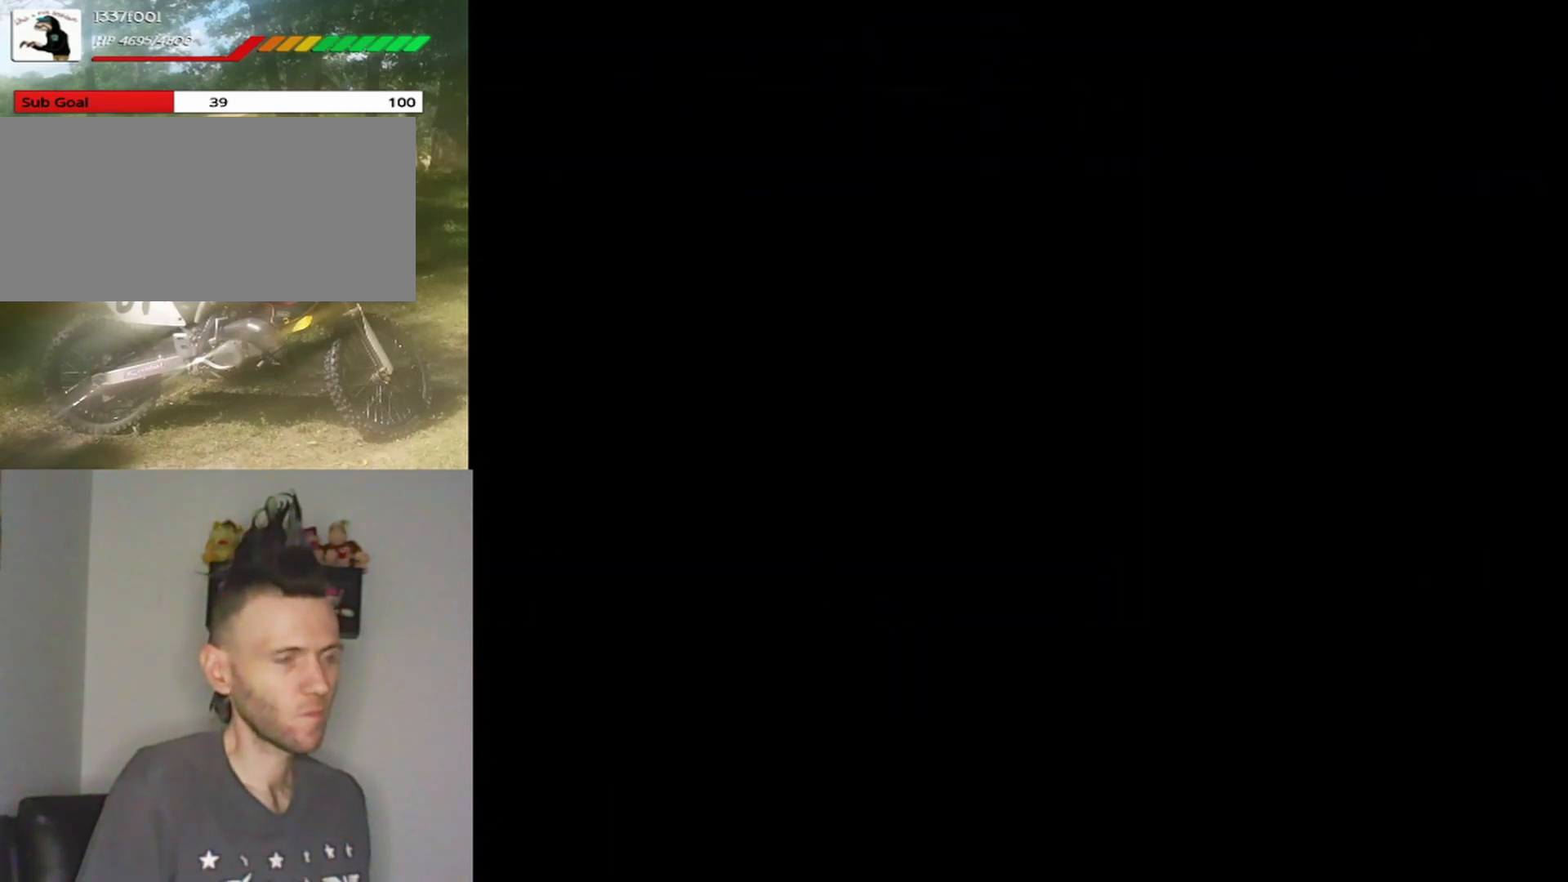
{"buttons": ["X"], "events": []}
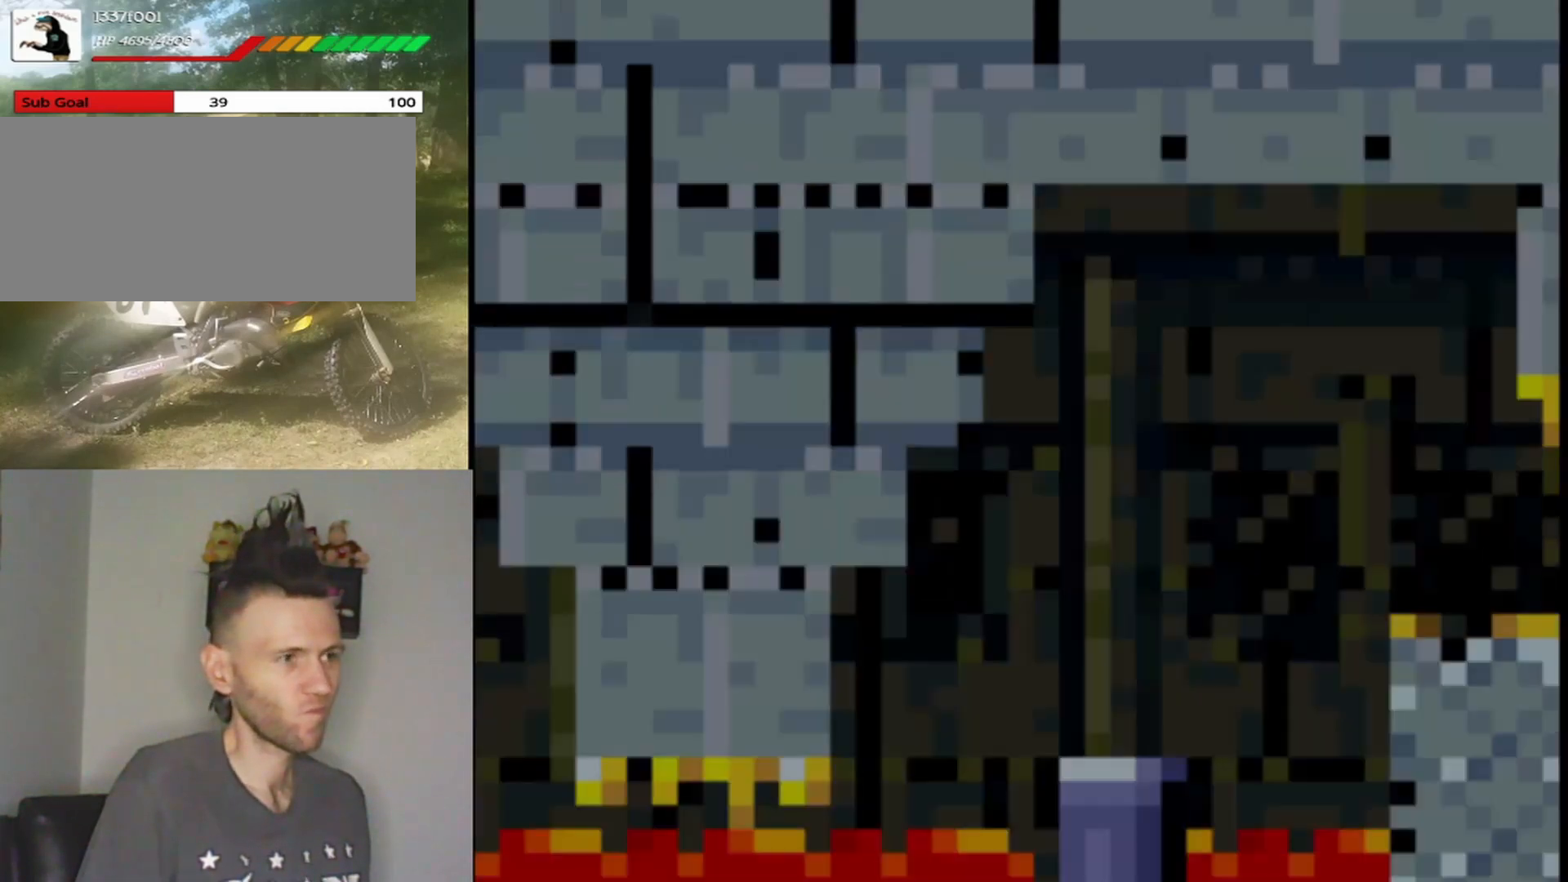
{"buttons": ["X"], "events": []}
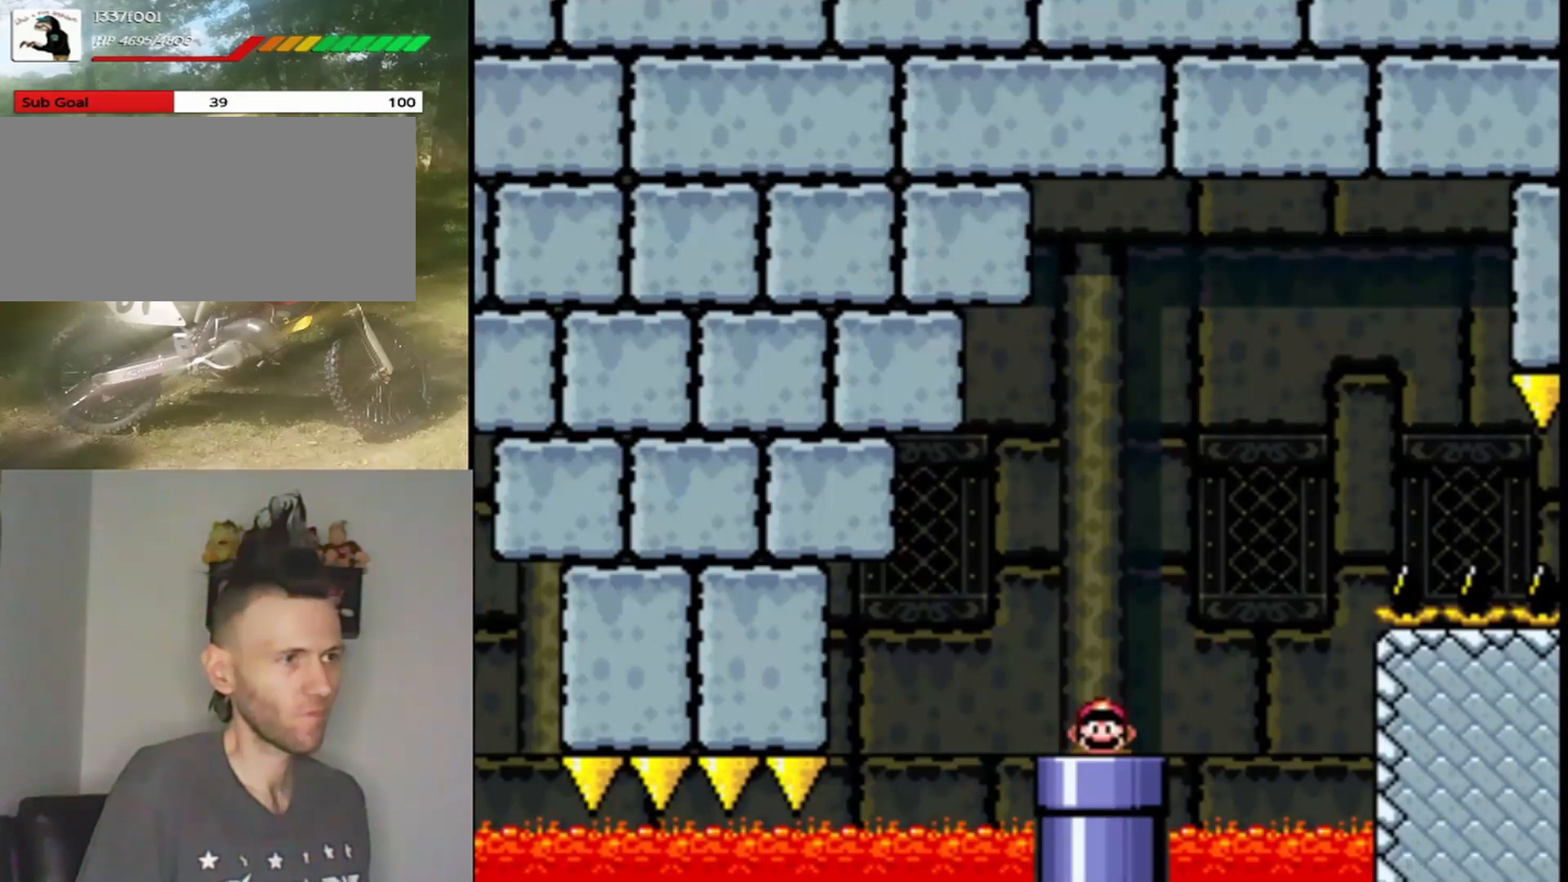
{"buttons": [], "events": [[133, "X", "up"], [333, "A", "down"], [400, "A", "up"]]}
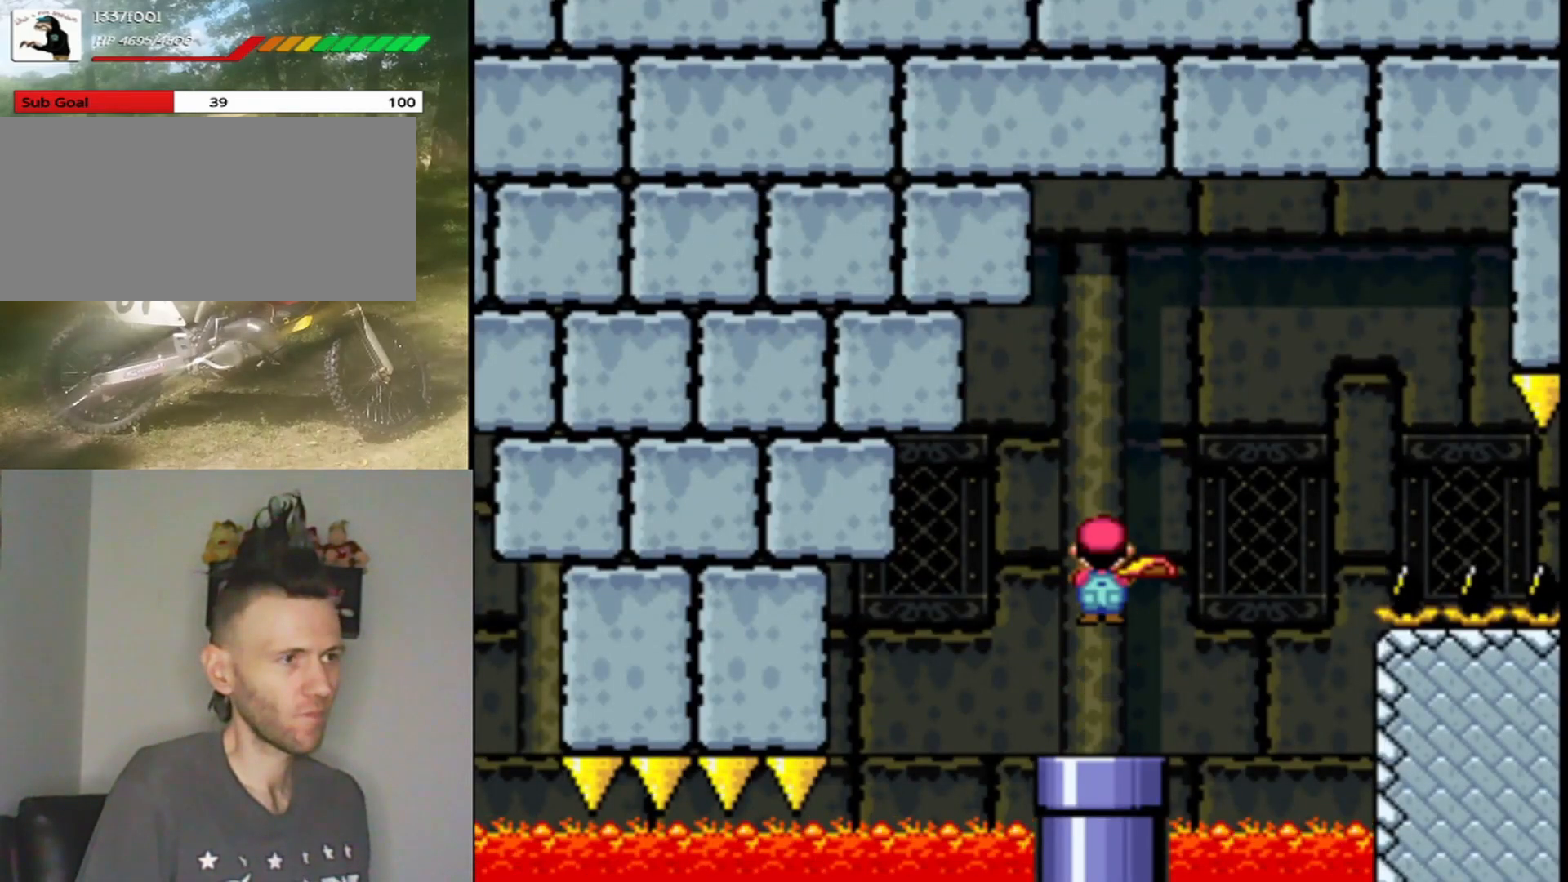
{"buttons": ["X", "DPAD_RIGHT"], "events": [[67, "X", "down"], [433, "DPAD_RIGHT", "down"]]}
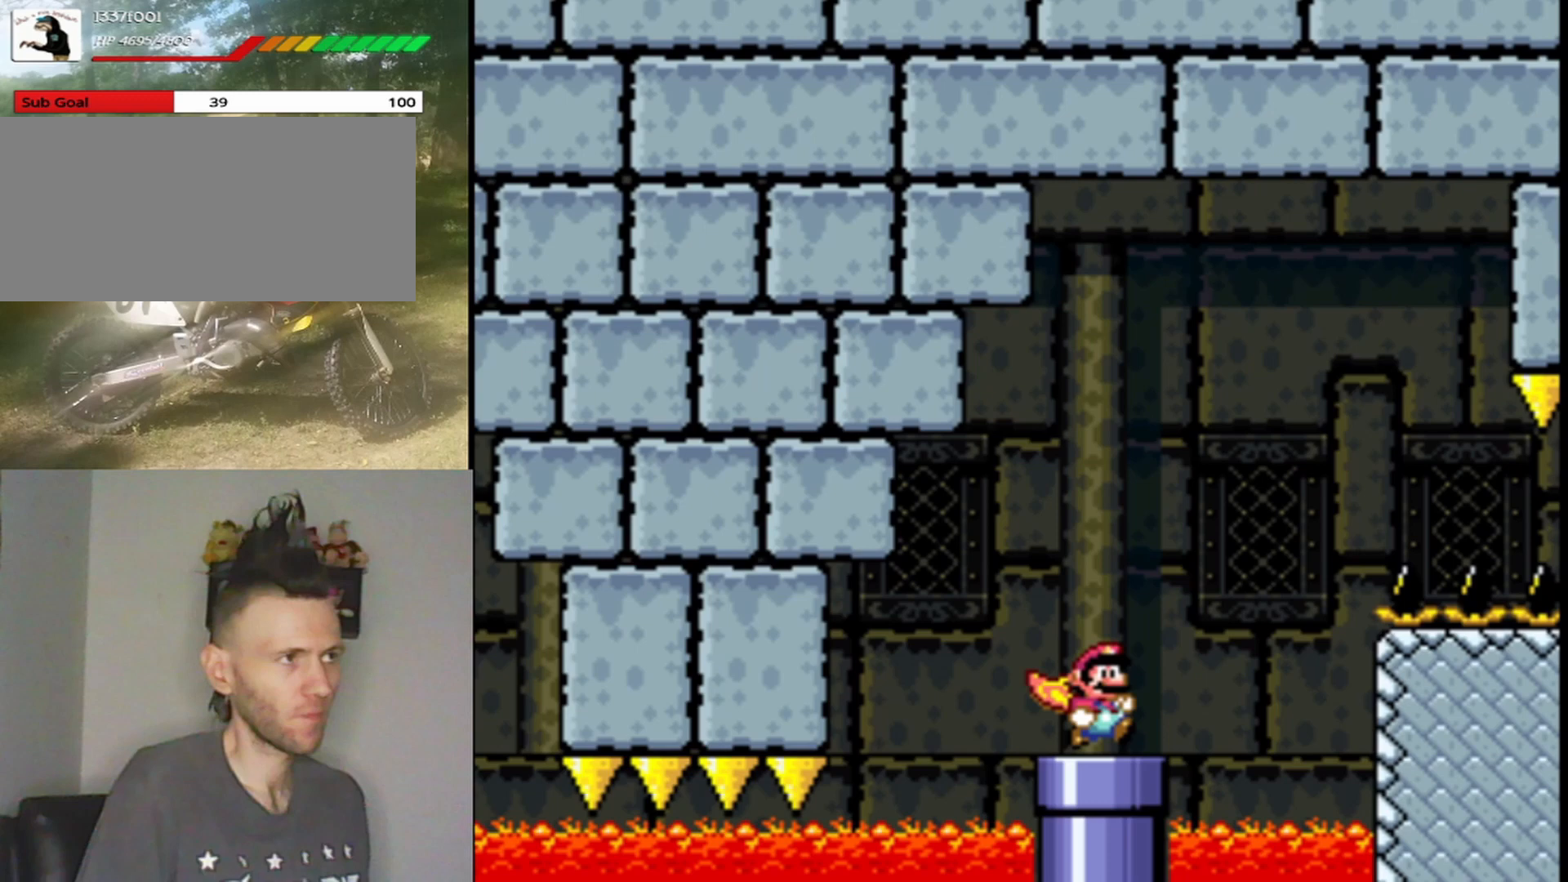
{"buttons": ["A", "X", "DPAD_RIGHT"], "events": [[133, "A", "down"]]}
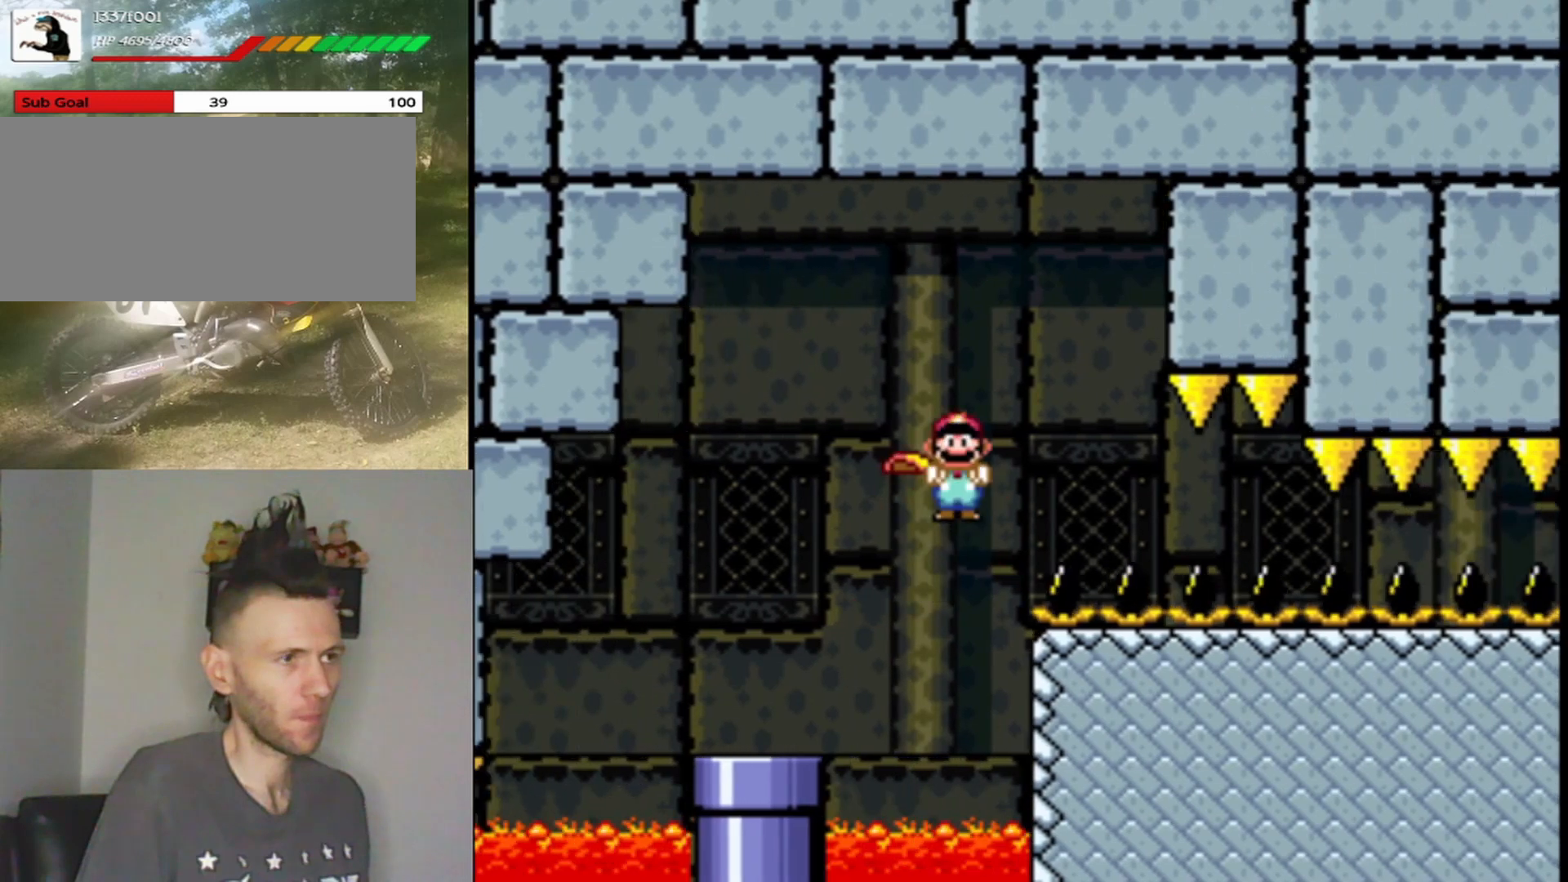
{"buttons": ["X", "DPAD_RIGHT"], "events": [[367, "A", "up"]]}
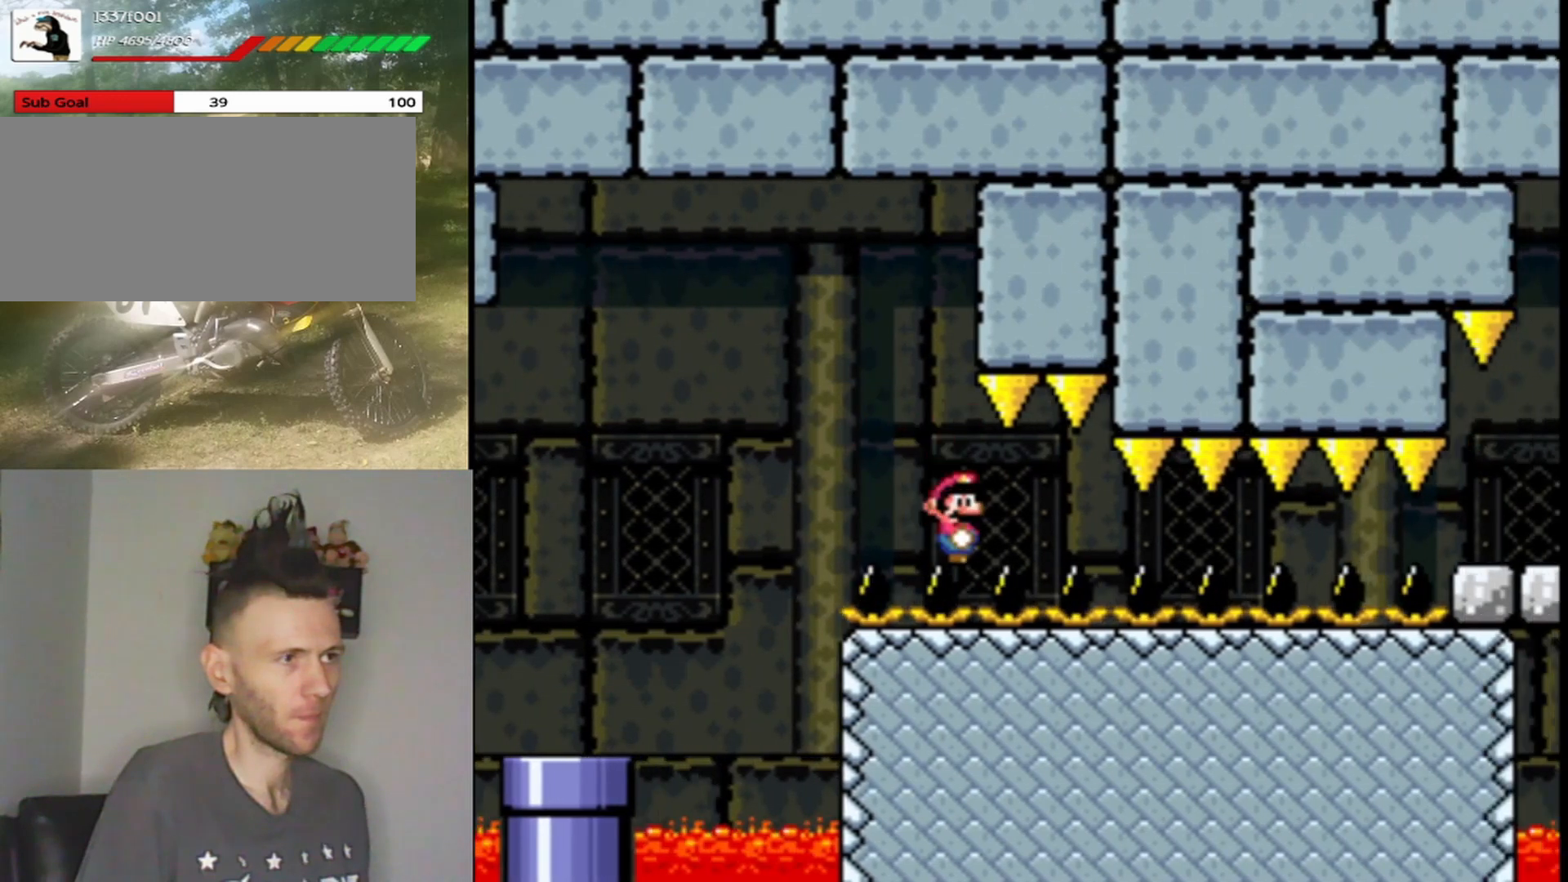
{"buttons": ["X", "DPAD_RIGHT"], "events": []}
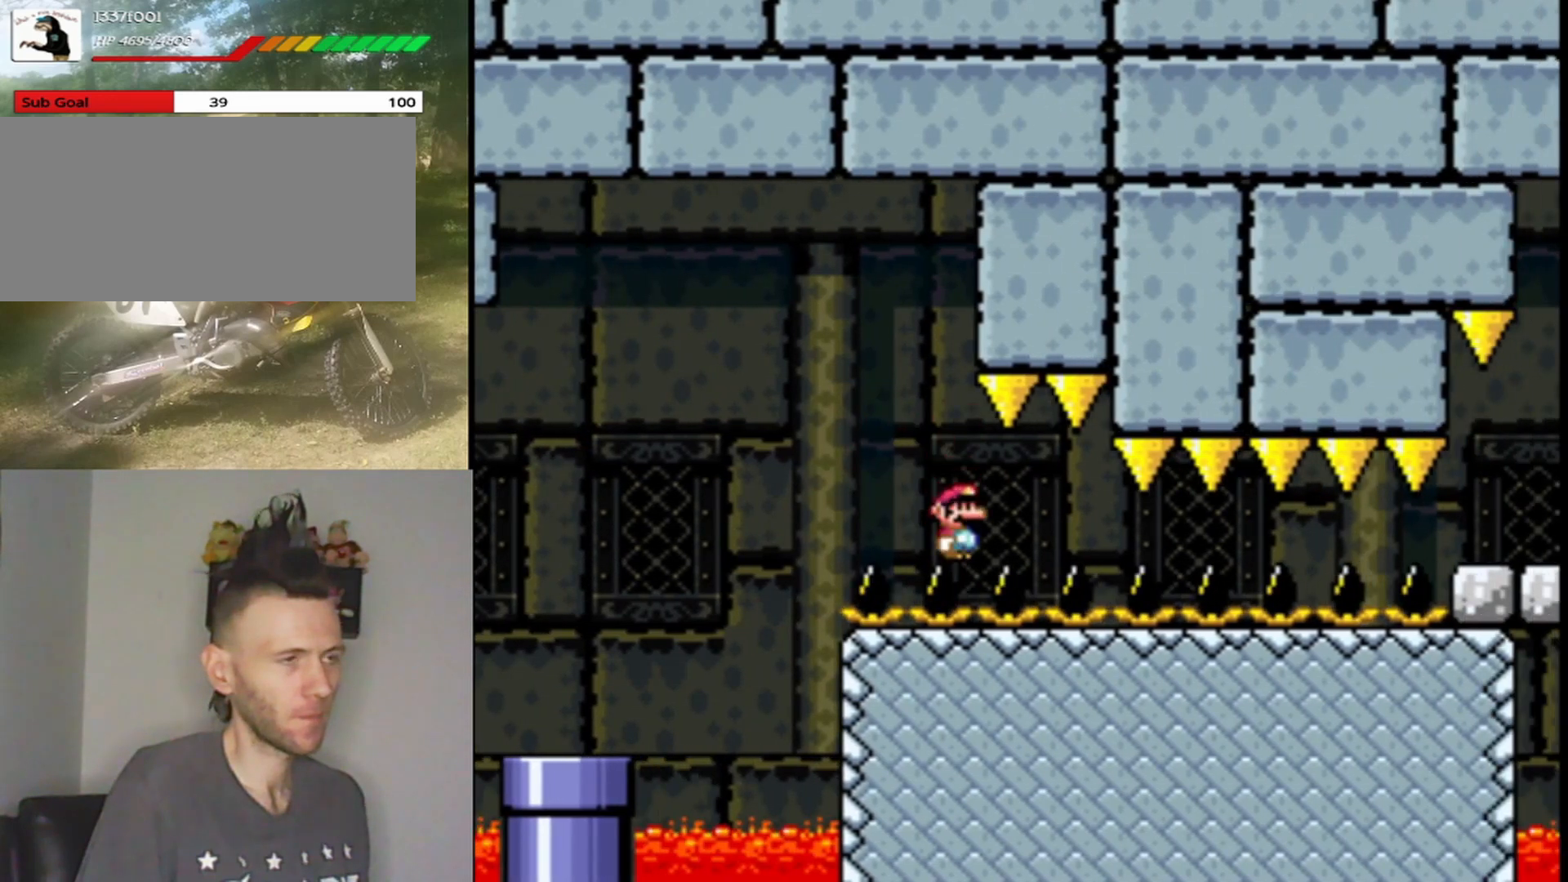
{"buttons": ["X", "DPAD_RIGHT"], "events": []}
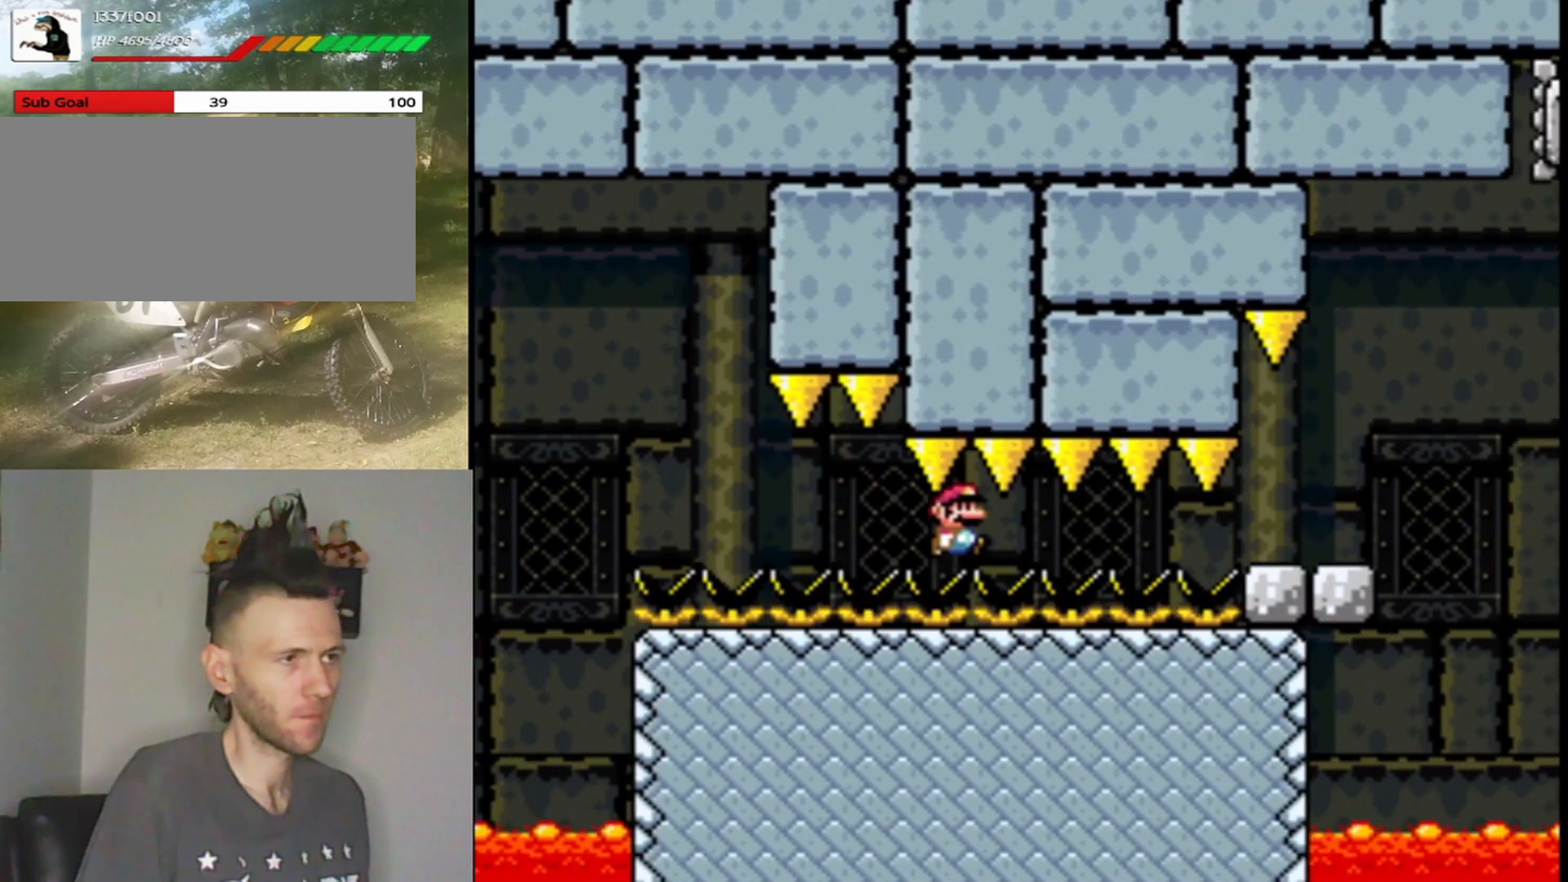
{"buttons": ["X", "DPAD_RIGHT"], "events": []}
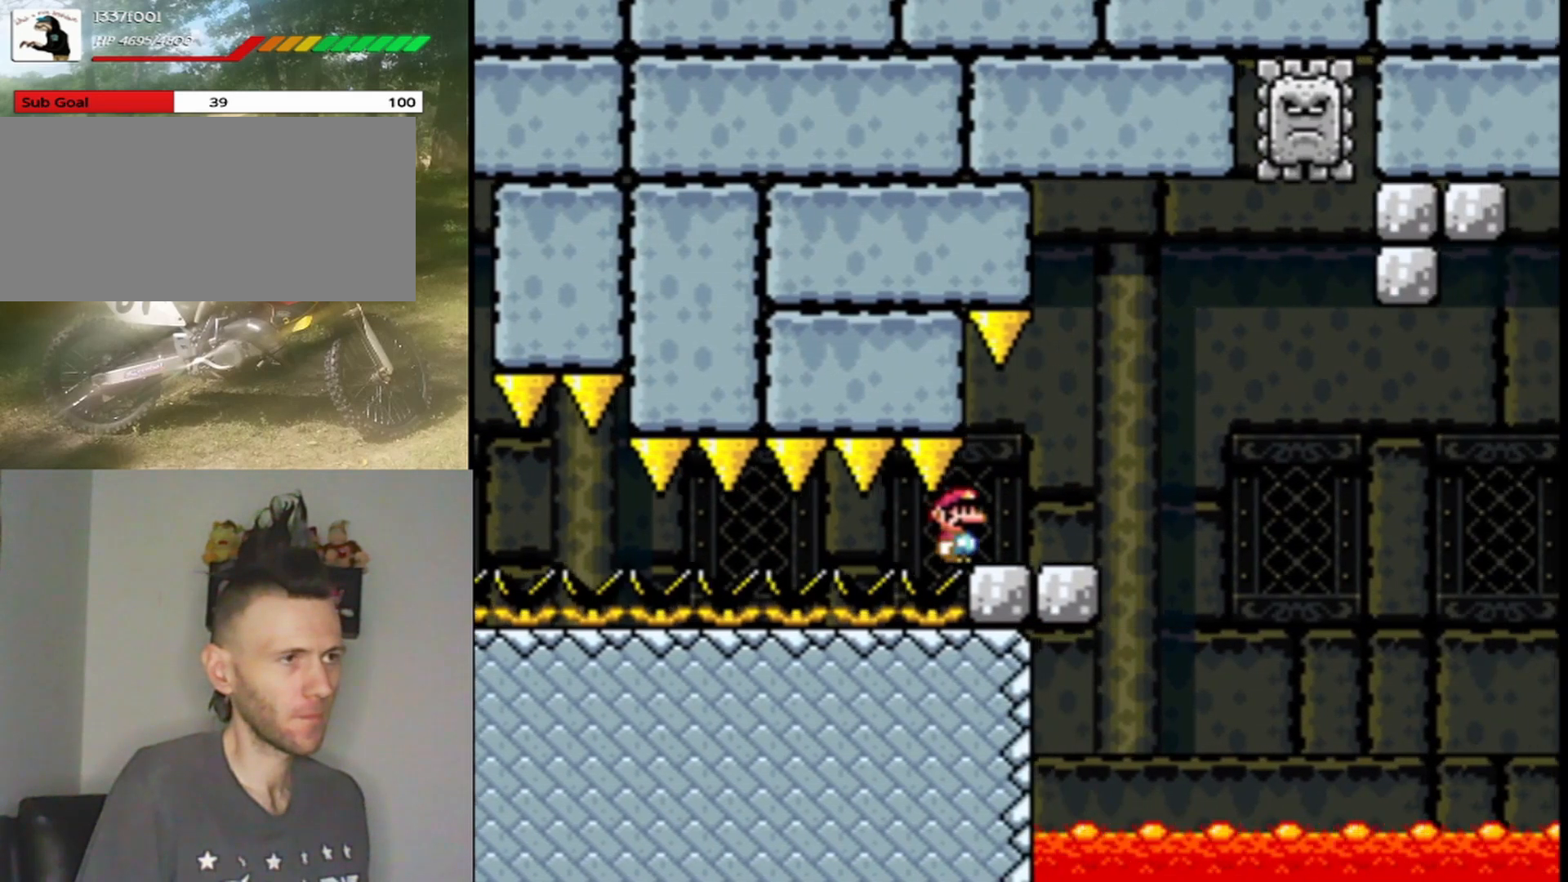
{"buttons": ["A", "X"], "events": [[100, "A", "down"], [167, "DPAD_RIGHT", "up"], [200, "DPAD_LEFT", "down"], [500, "DPAD_LEFT", "up"]]}
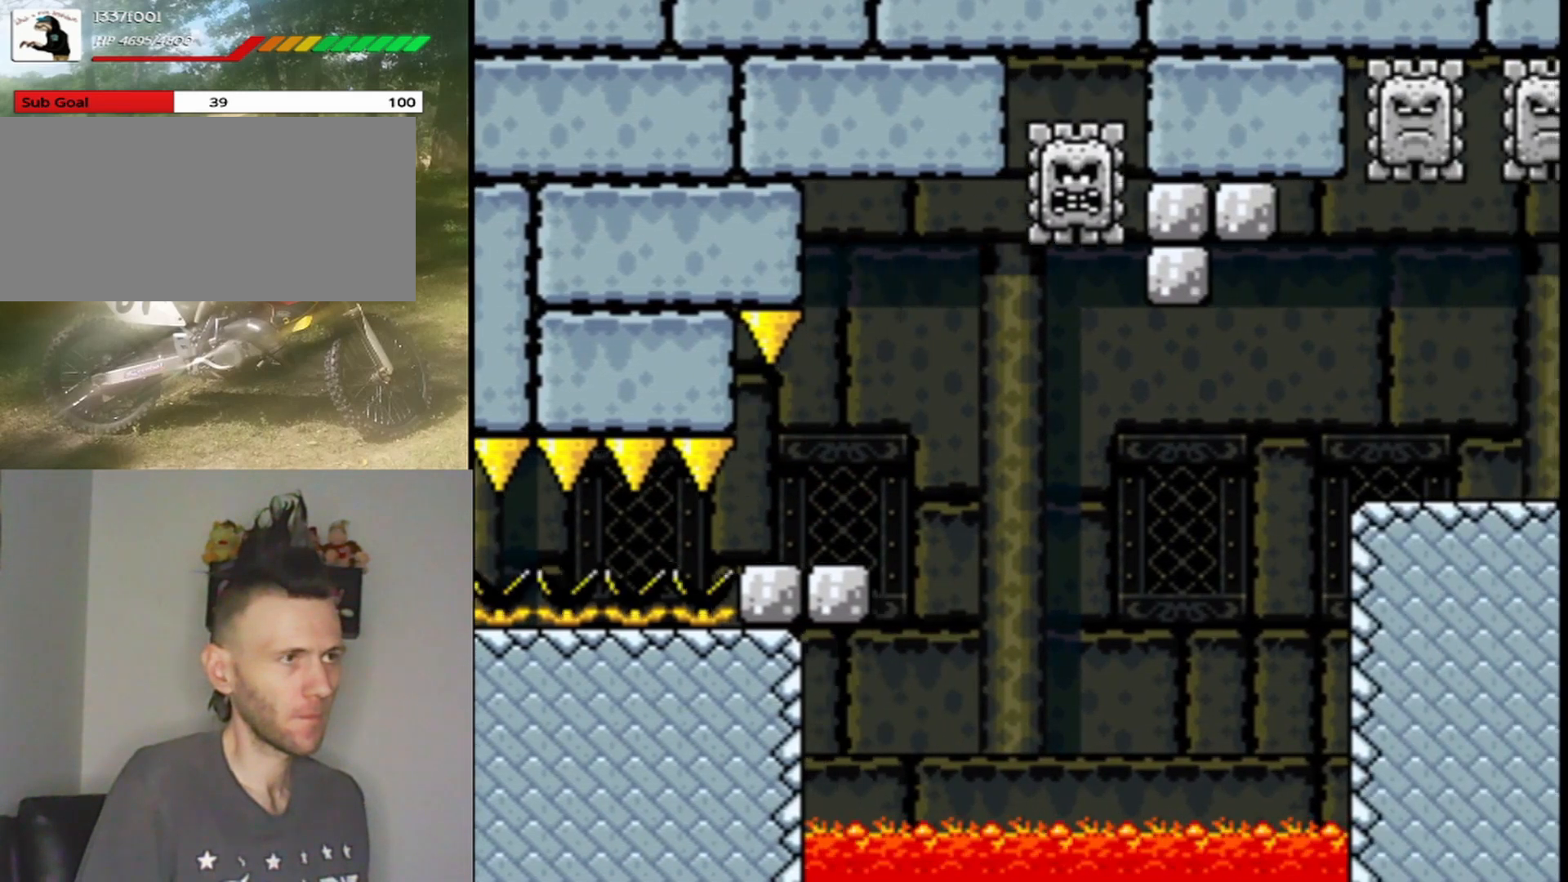
{"buttons": ["A", "X", "DPAD_RIGHT"], "events": [[133, "A", "up"], [133, "DPAD_RIGHT", "down"], [267, "A", "down"]]}
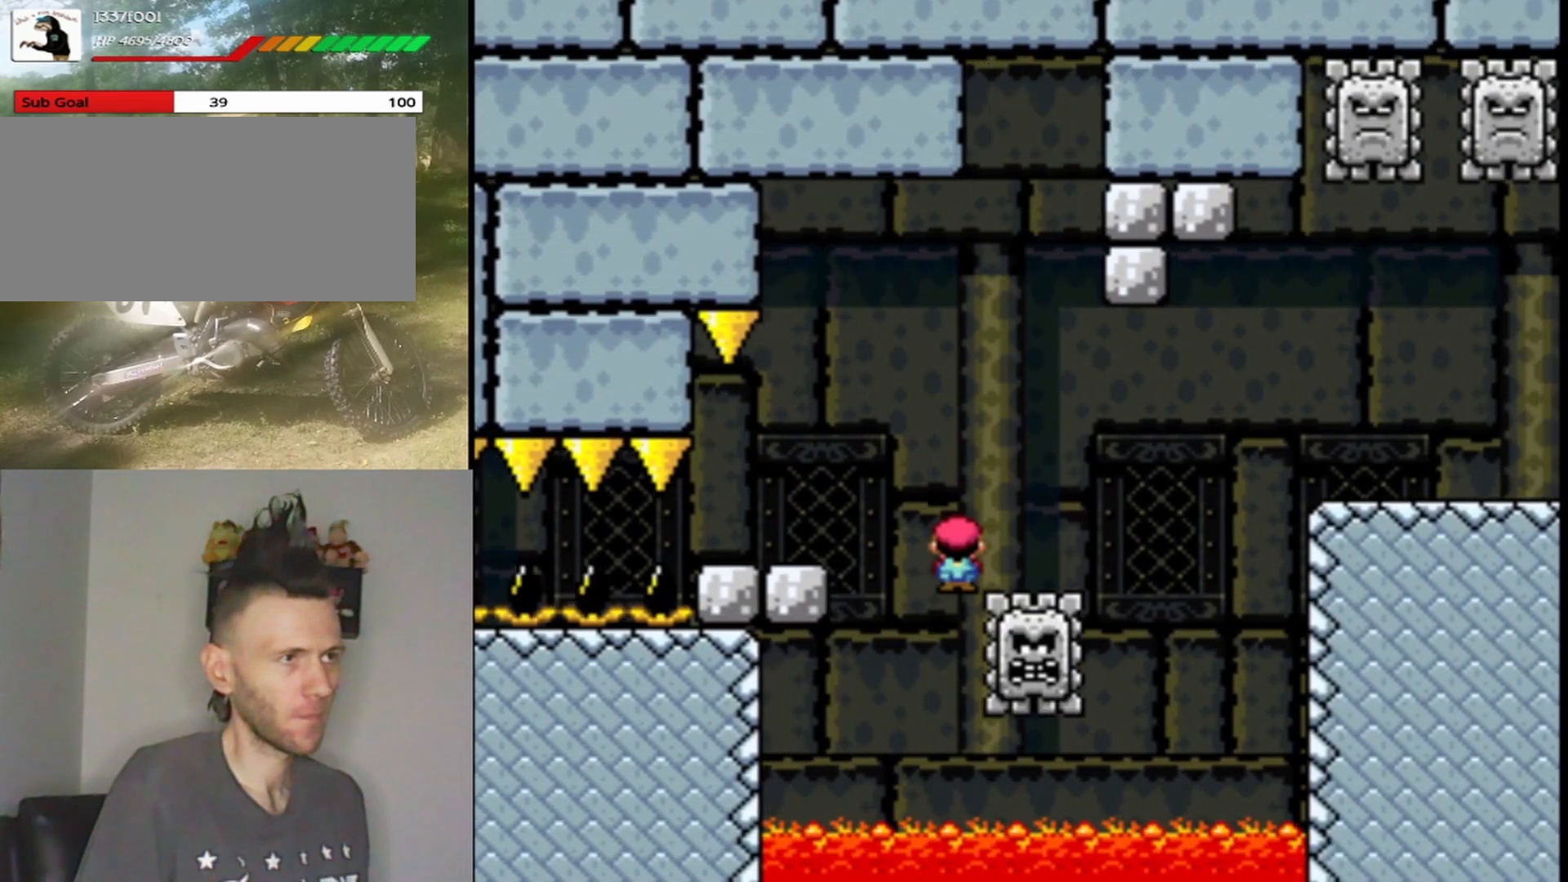
{"buttons": ["A", "X", "DPAD_RIGHT"], "events": []}
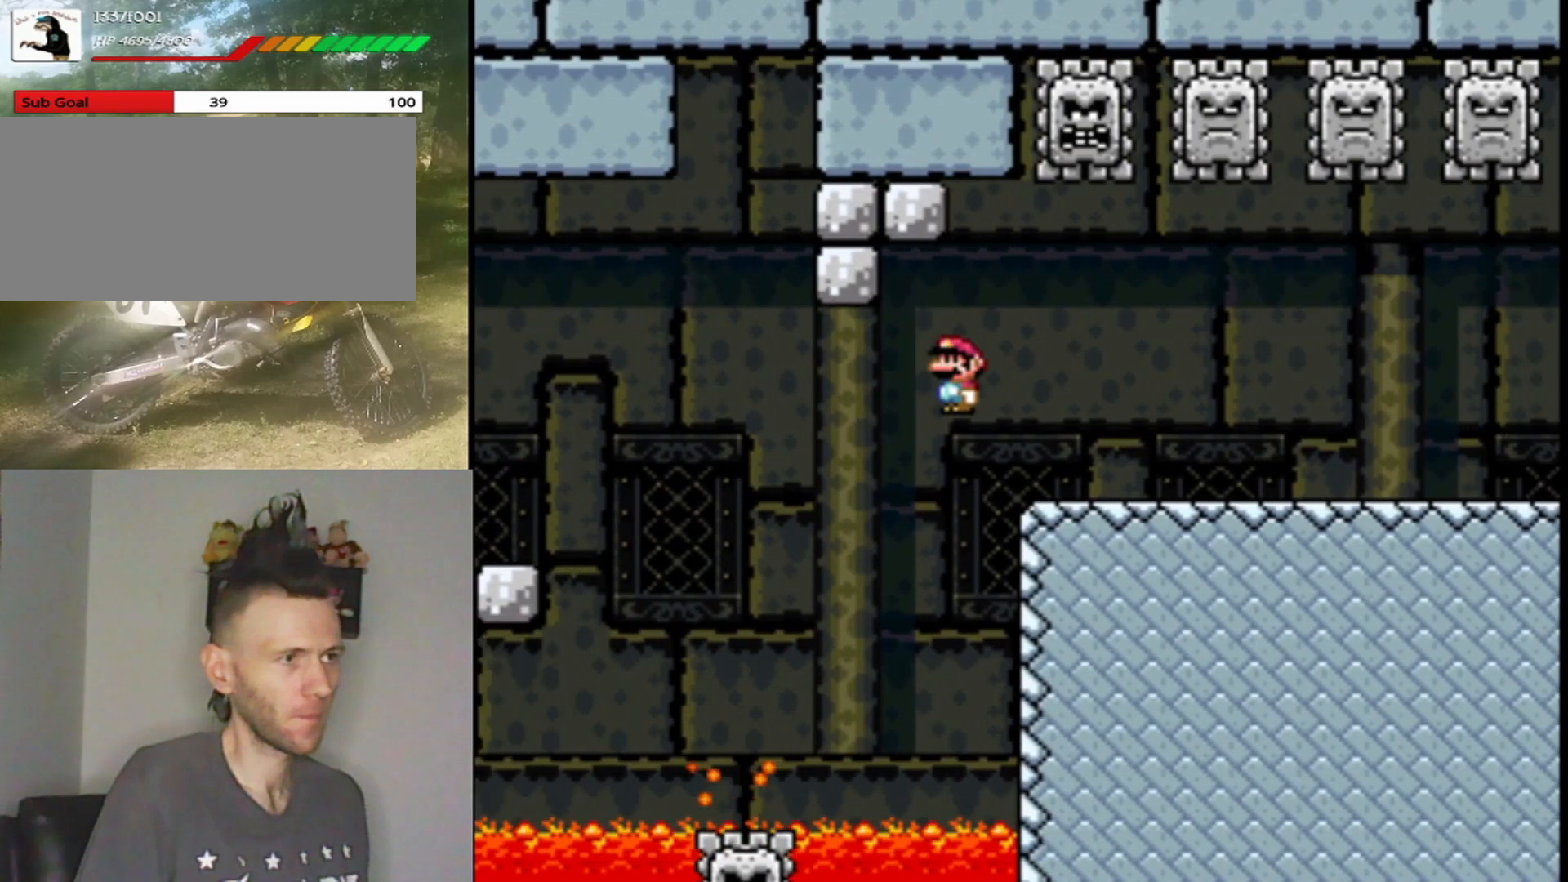
{"buttons": ["A", "X", "DPAD_RIGHT"], "events": []}